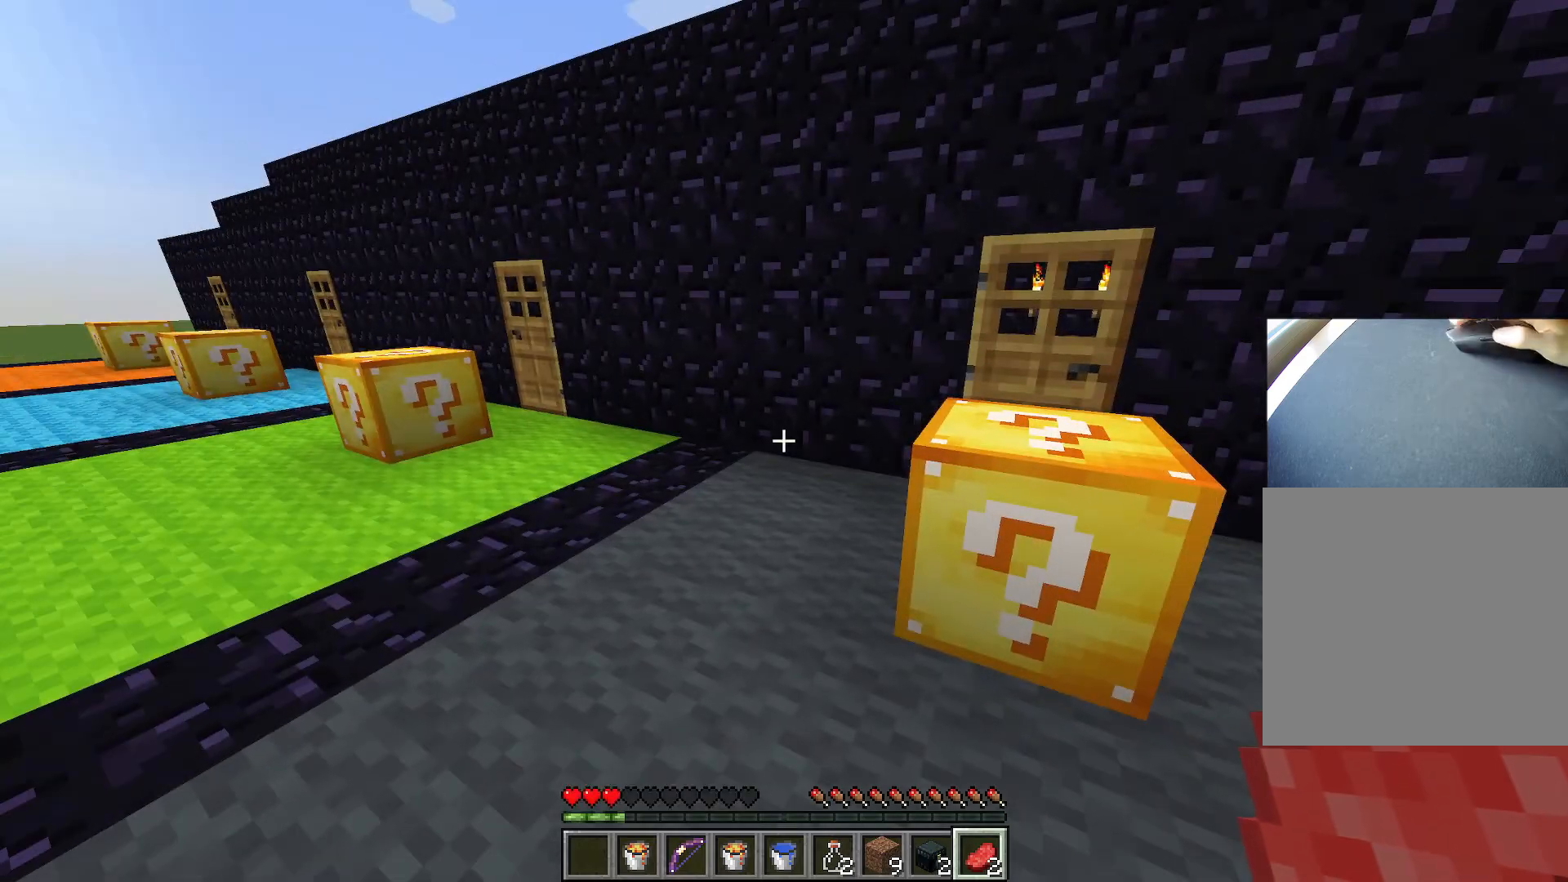
Gameplay with keyboard; each line is a JSON object with the keys held at the frame after it. "events" lists presses ("down") and releases ("up") of "1", "2", "3", "4", "5", "a", "alt", "c", "caps_lock", "ctrl", "d", "e", "f", "g", "q", "r", "s", "shift", "space", "t", "tab", "v", "w", "x" and "z" between this image and that frame as [ms after this image, input, new state], when the widget could be followed in between. No other keys are recorded. Mouse input is not recorded.
{"keys": ["d", "space", "w"], "events": [[267, "d", "down"], [467, "space", "down"], [467, "w", "down"]]}
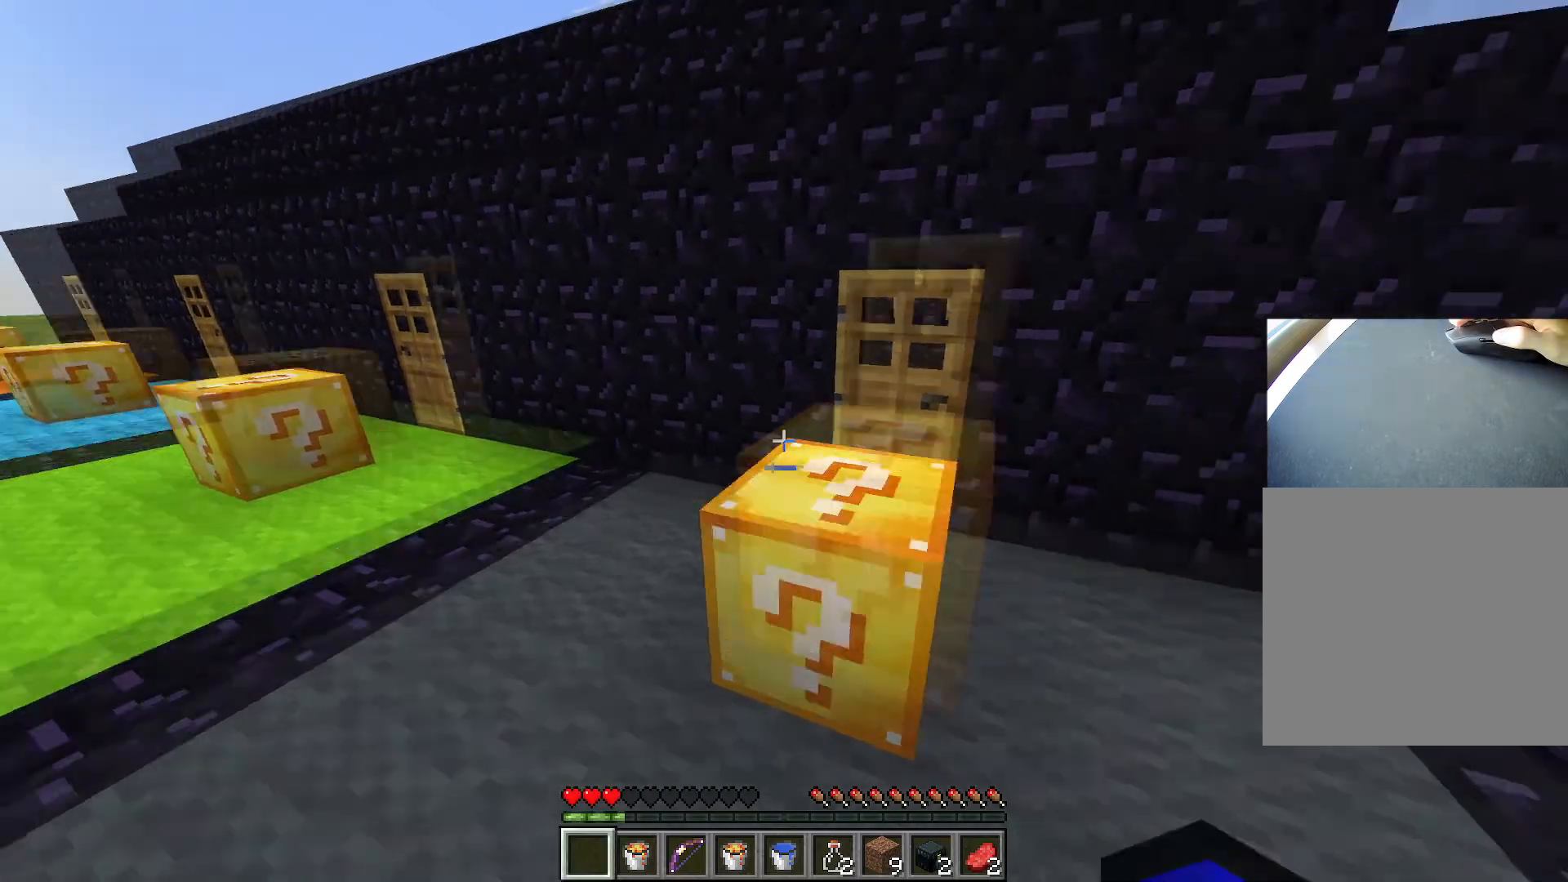
{"keys": ["a"], "events": [[150, "d", "up"], [150, "space", "up"], [284, "w", "up"], [384, "a", "down"]]}
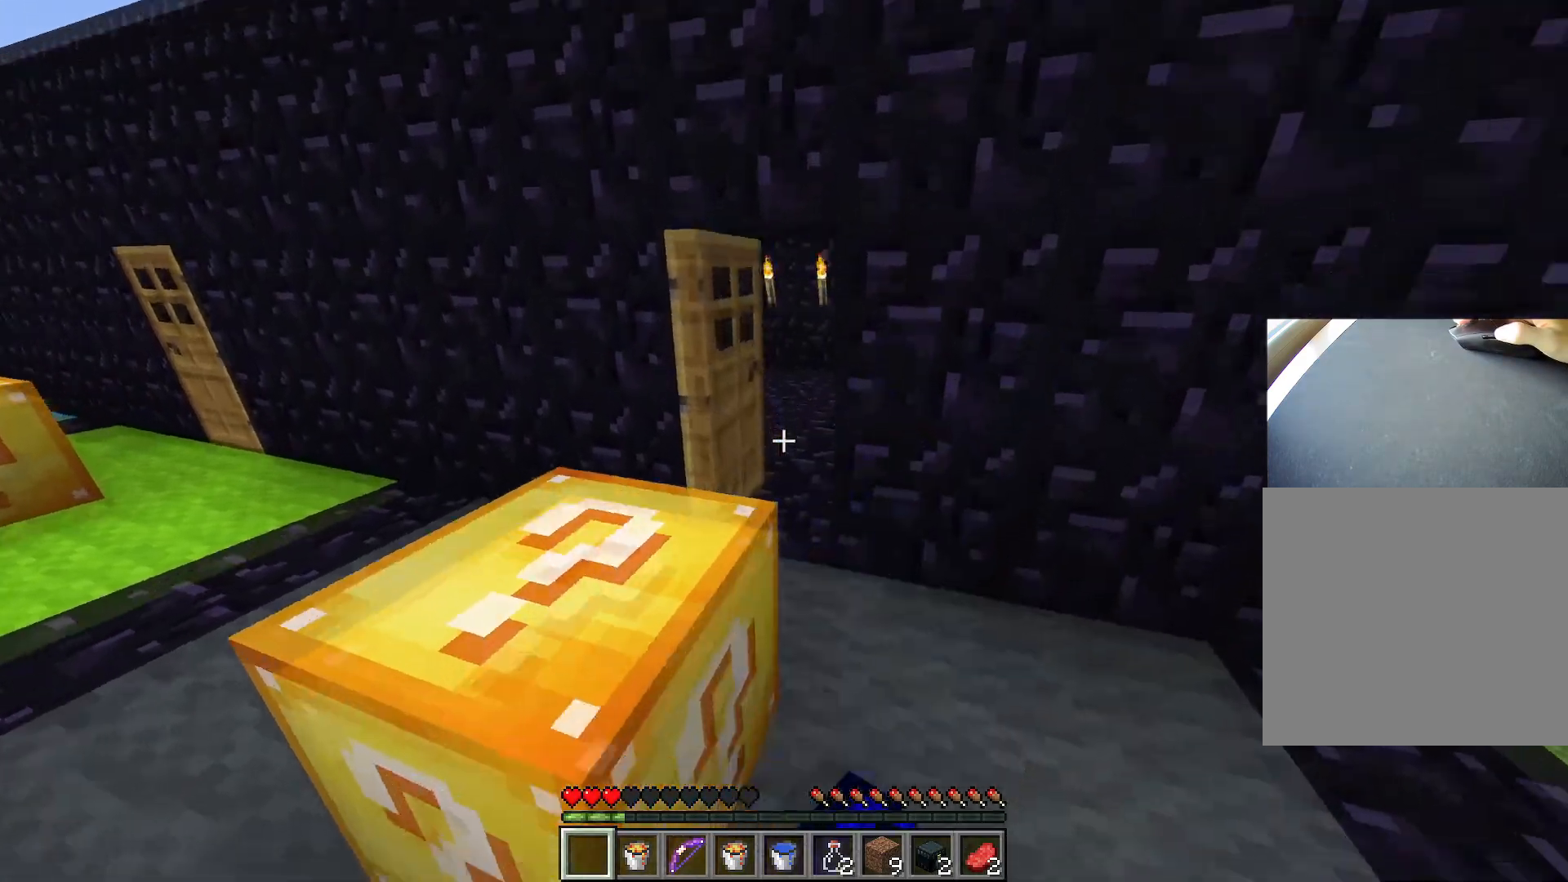
{"keys": ["a", "w"], "events": [[66, "w", "down"], [217, "space", "down"], [300, "a", "up"], [400, "a", "down"], [450, "space", "up"]]}
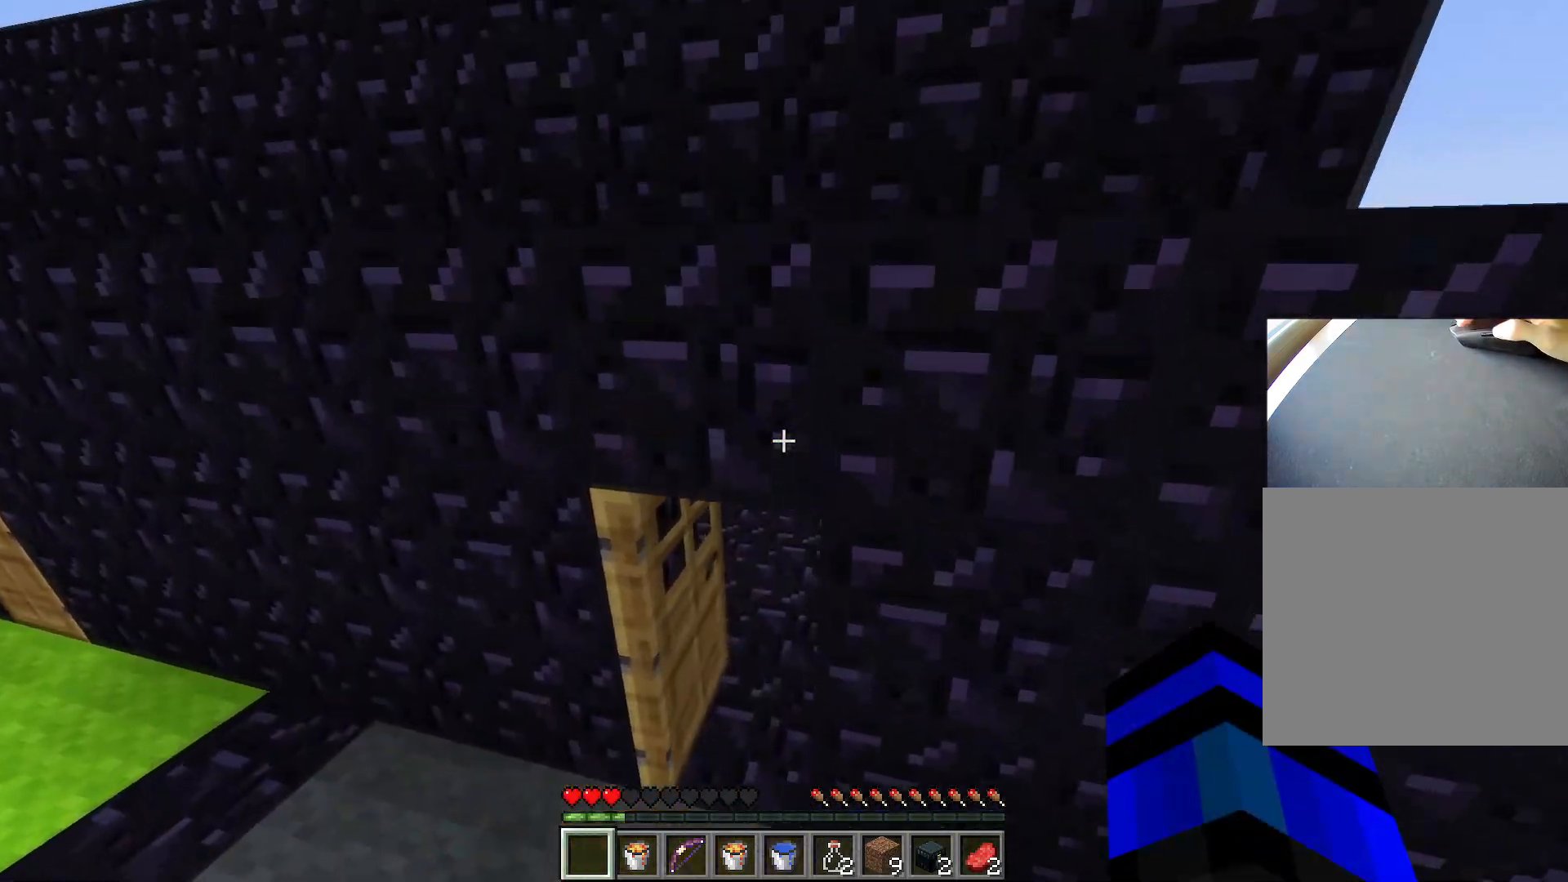
{"keys": ["w"], "events": [[184, "a", "up"]]}
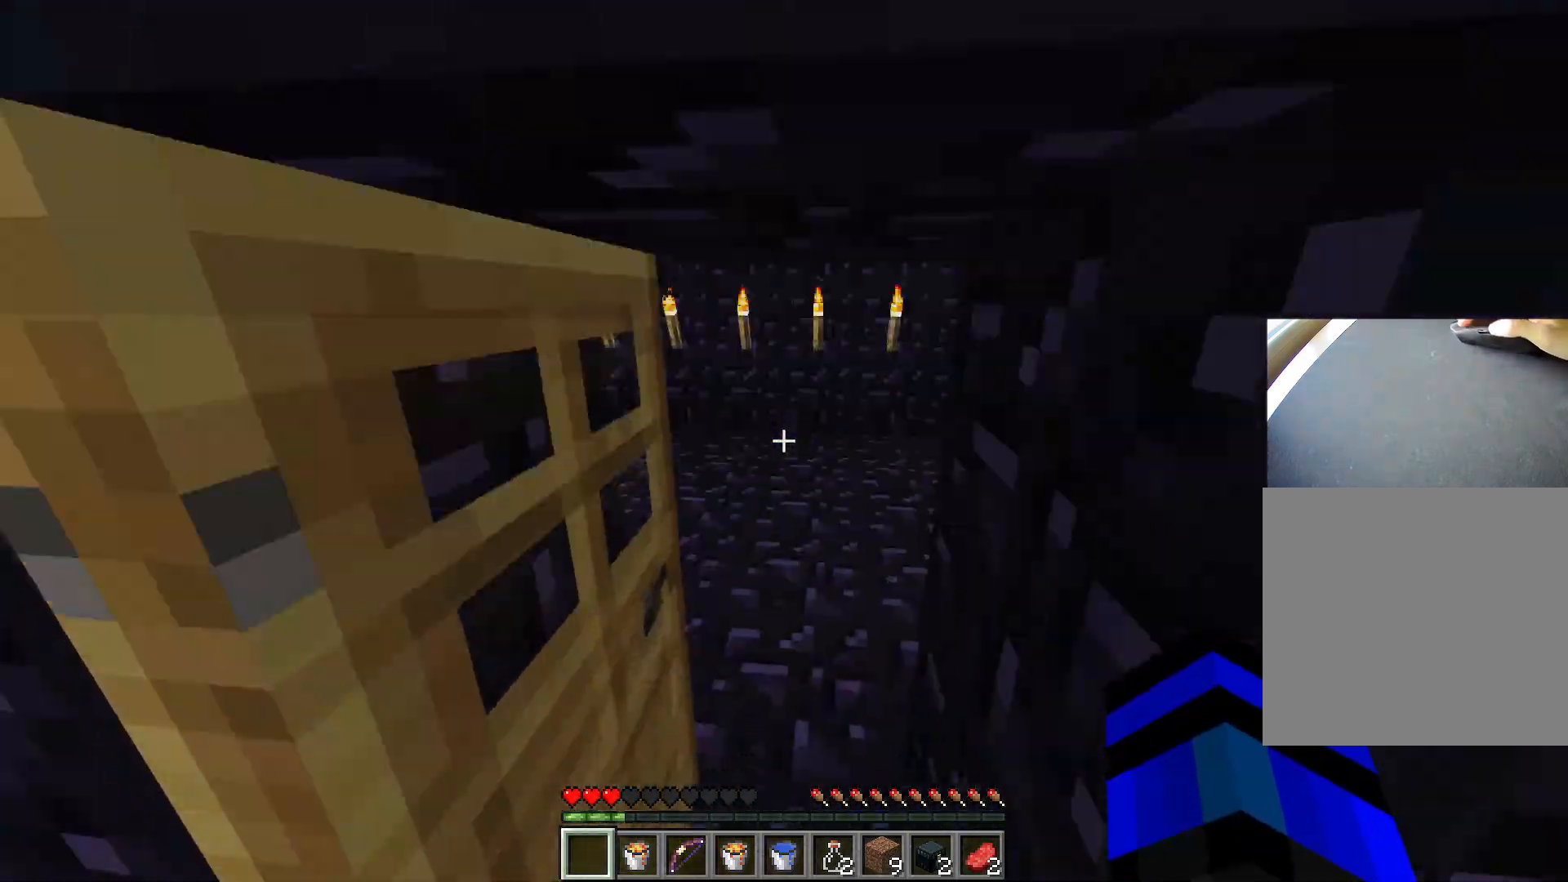
{"keys": ["s"], "events": [[100, "w", "up"], [200, "s", "down"]]}
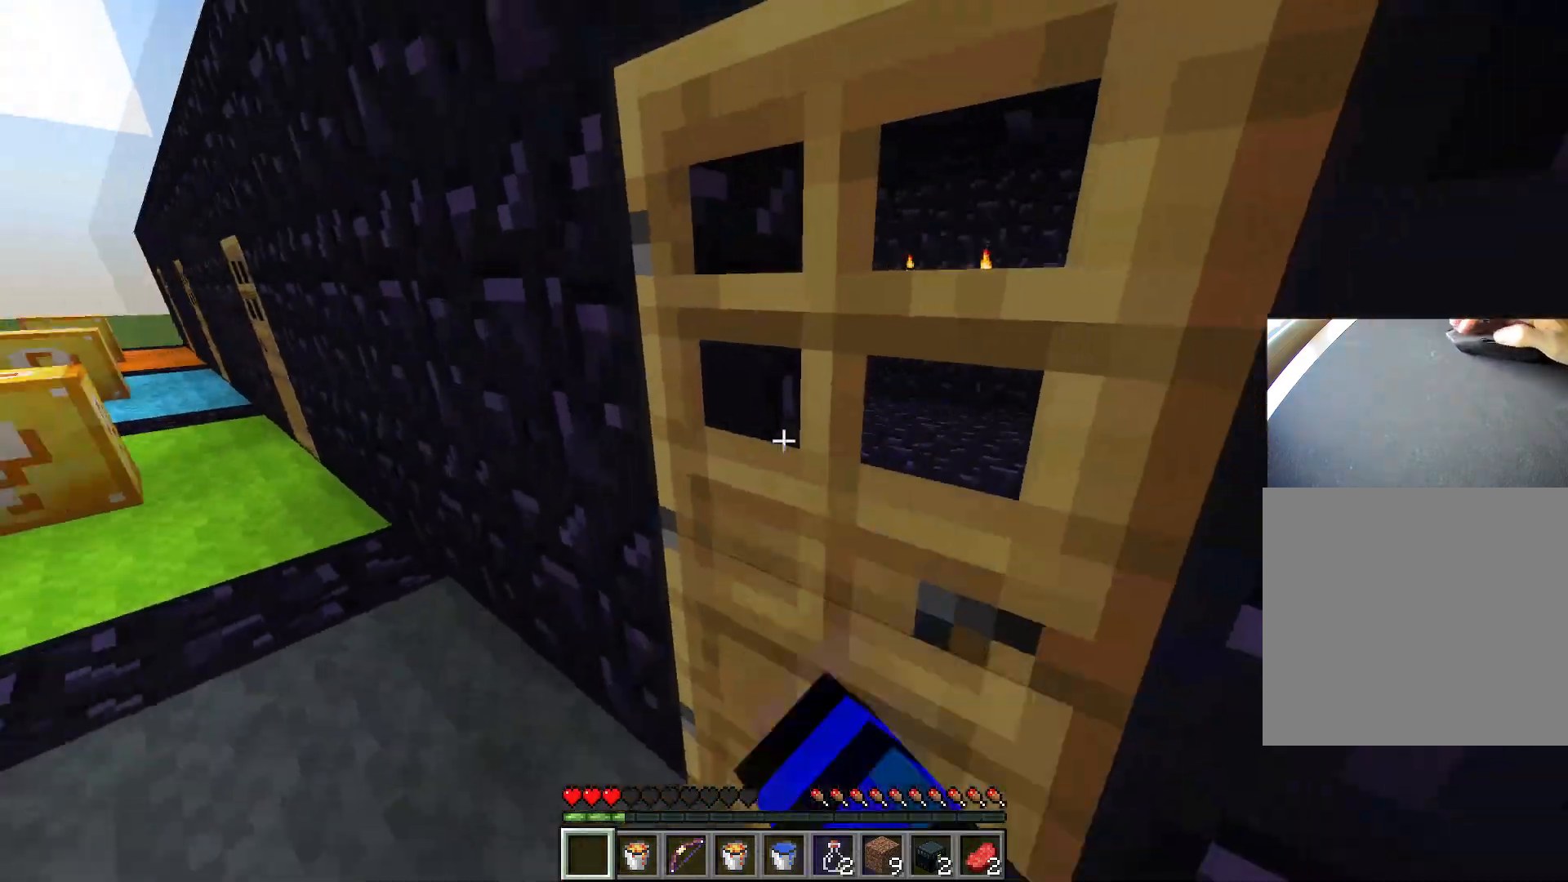
{"keys": ["a", "w"], "events": [[200, "a", "down"], [251, "s", "up"], [484, "w", "down"]]}
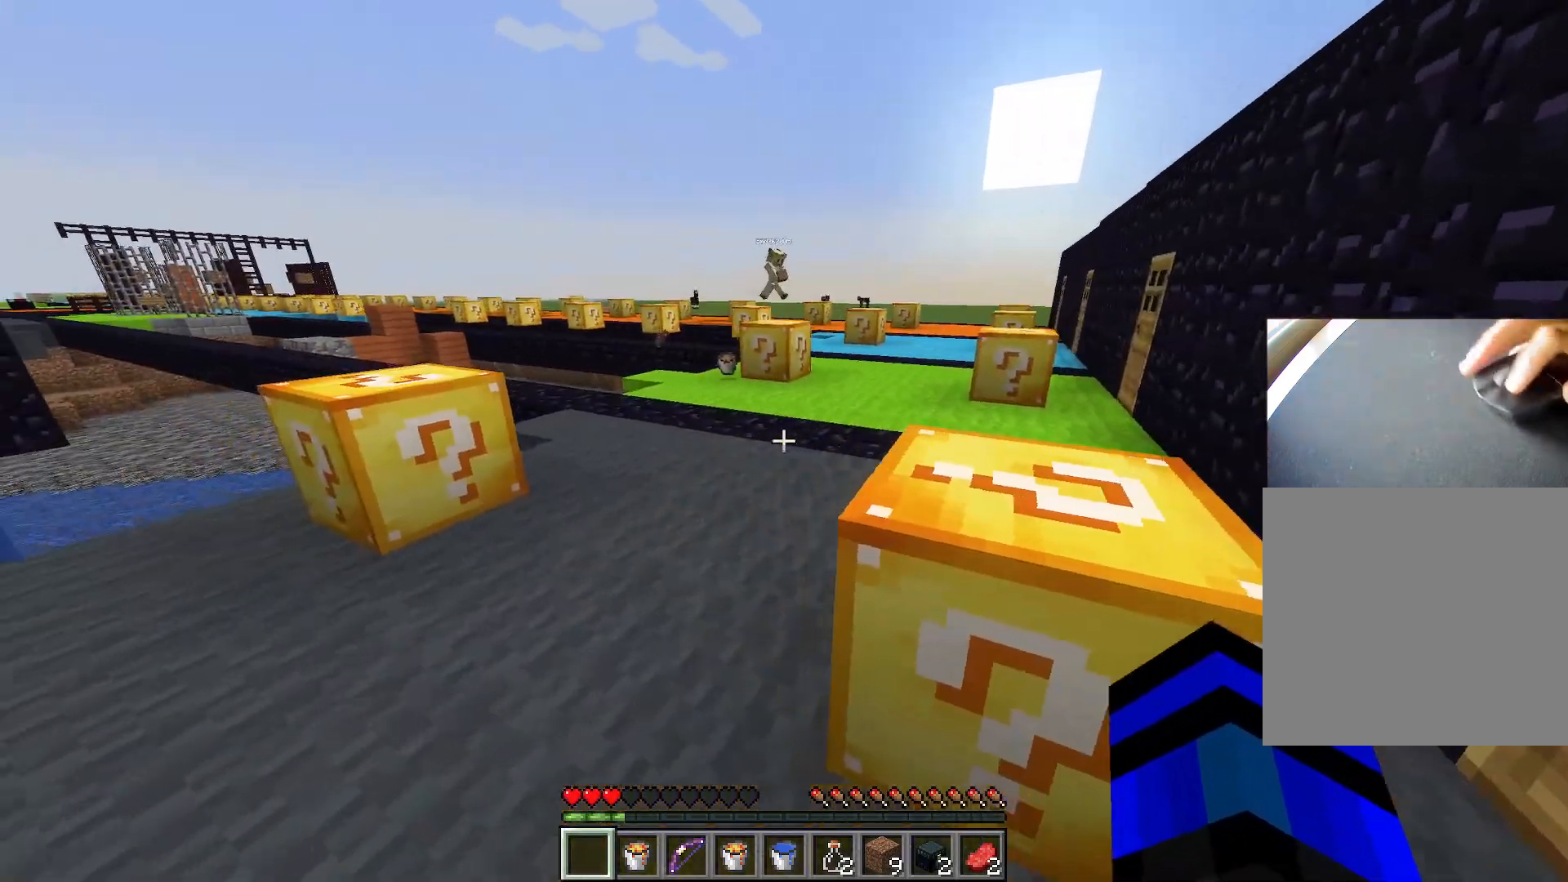
{"keys": ["a", "w"], "events": [[217, "space", "down"], [417, "space", "up"]]}
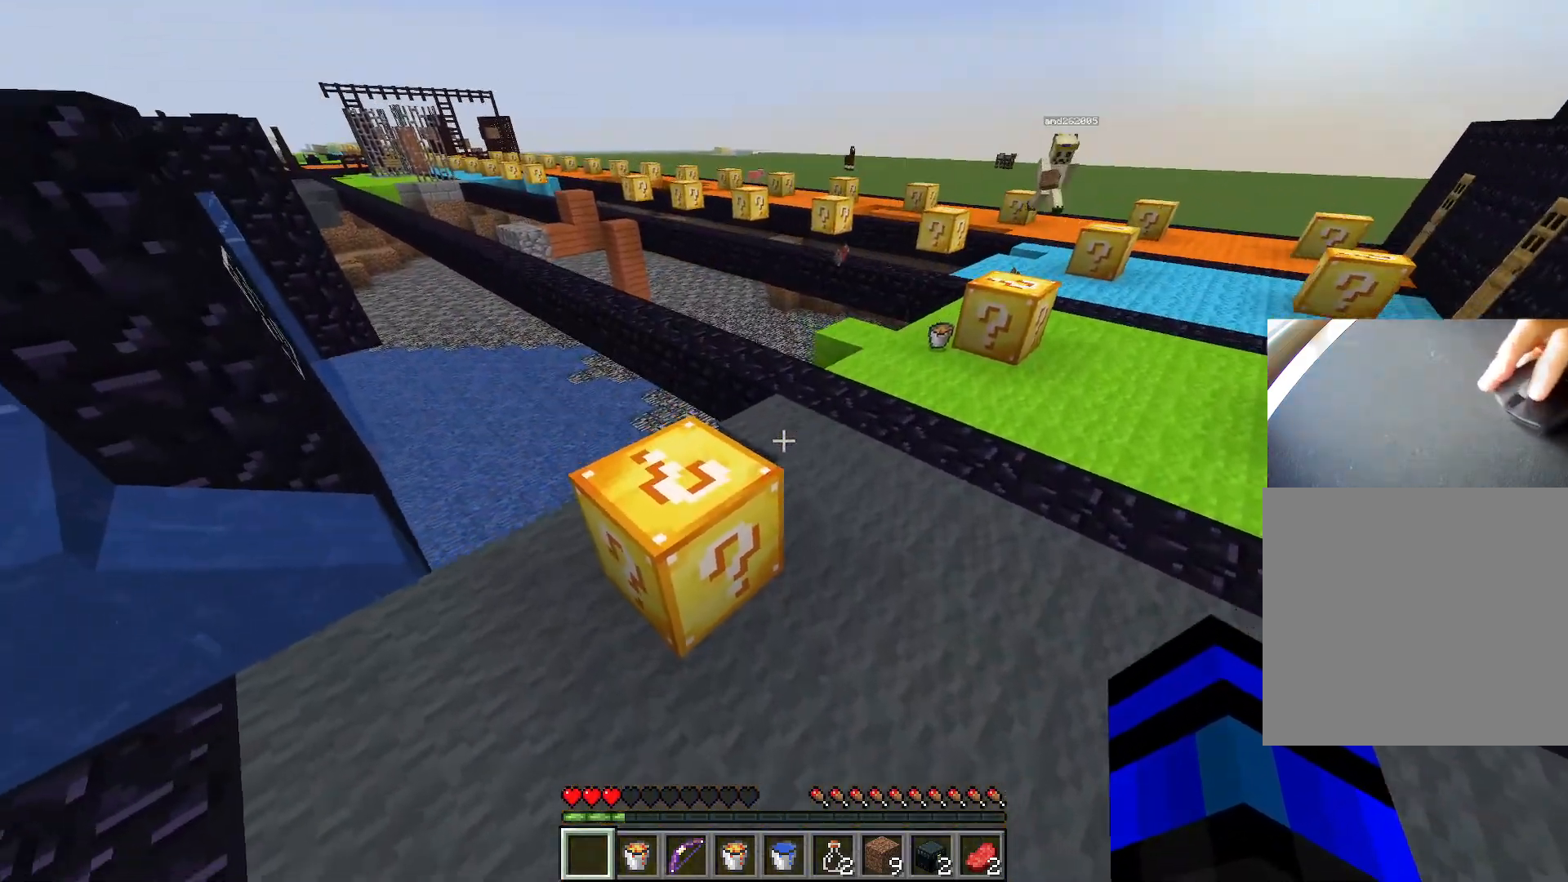
{"keys": ["d", "w"], "events": [[100, "w", "up"], [234, "space", "down"], [284, "w", "down"], [334, "a", "up"], [467, "d", "down"], [467, "space", "up"]]}
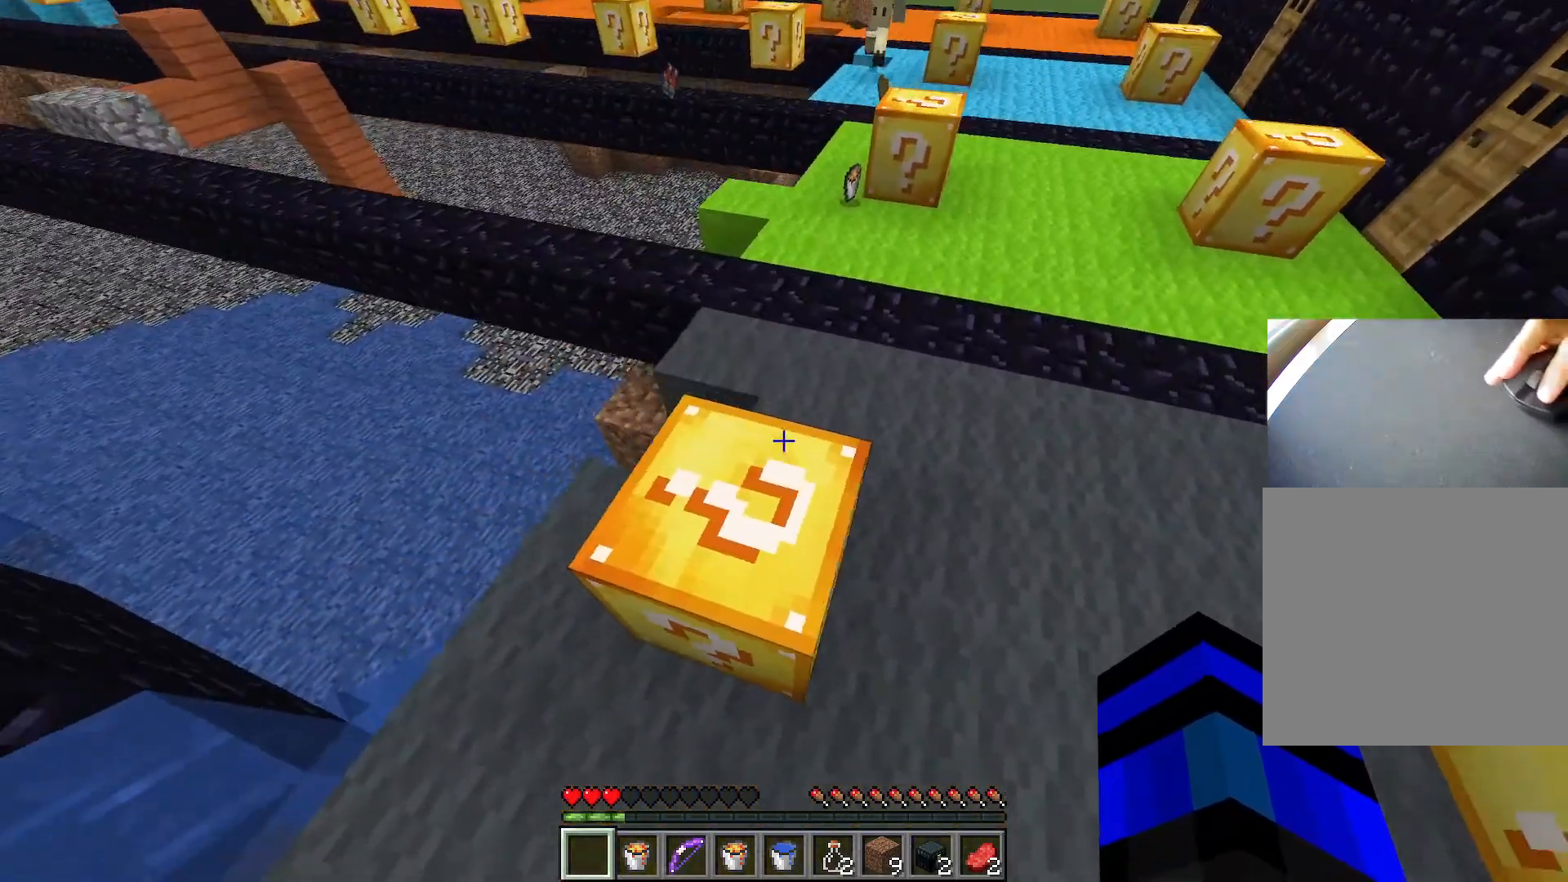
{"keys": [], "events": [[84, "d", "up"], [217, "w", "up"]]}
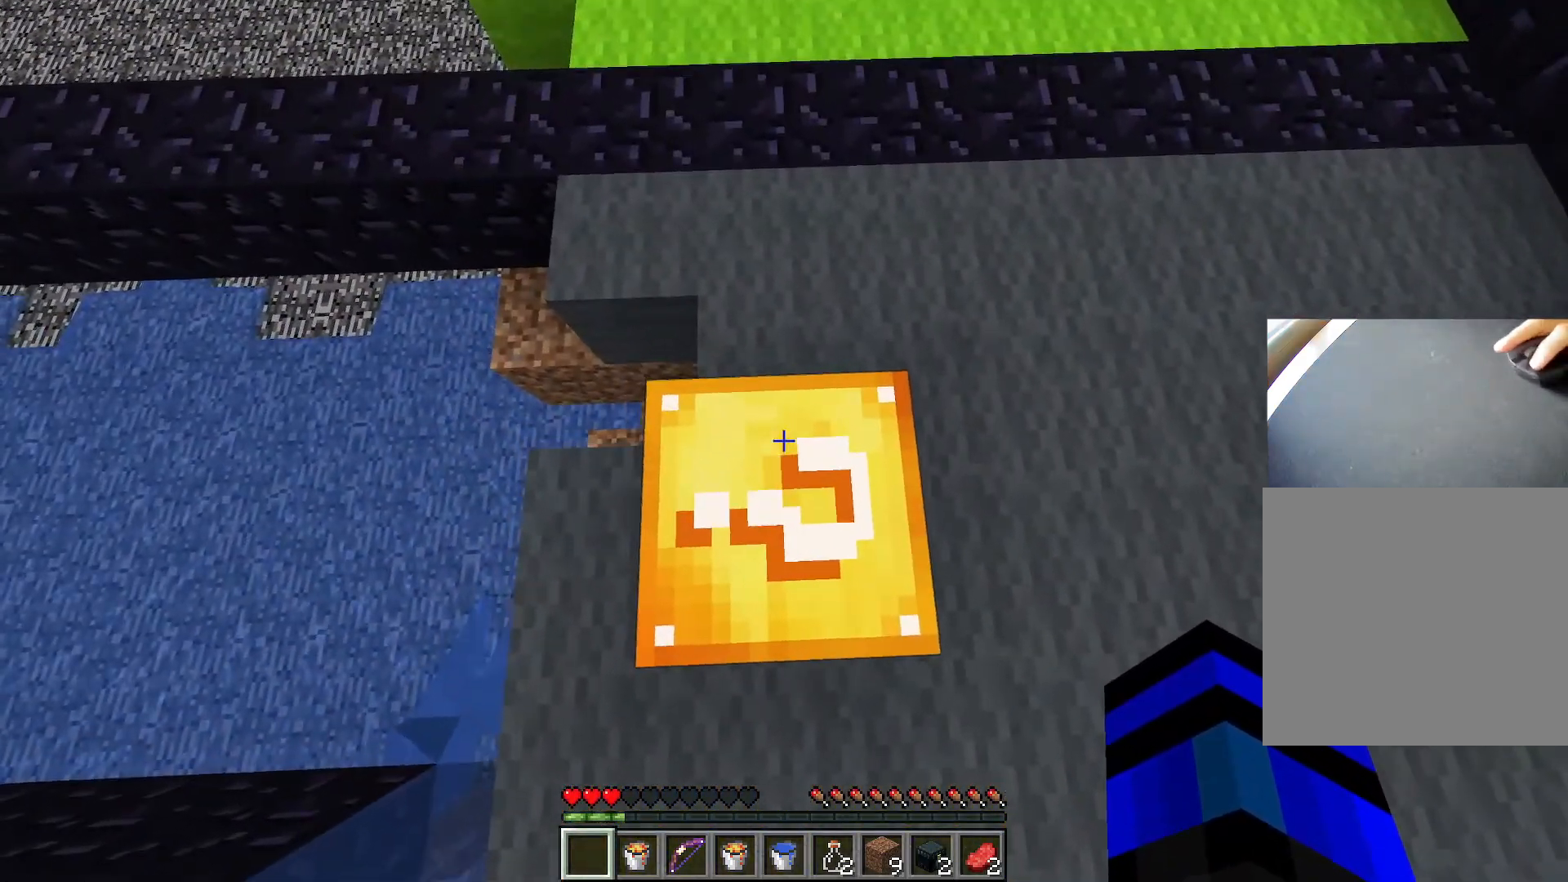
{"keys": [], "events": []}
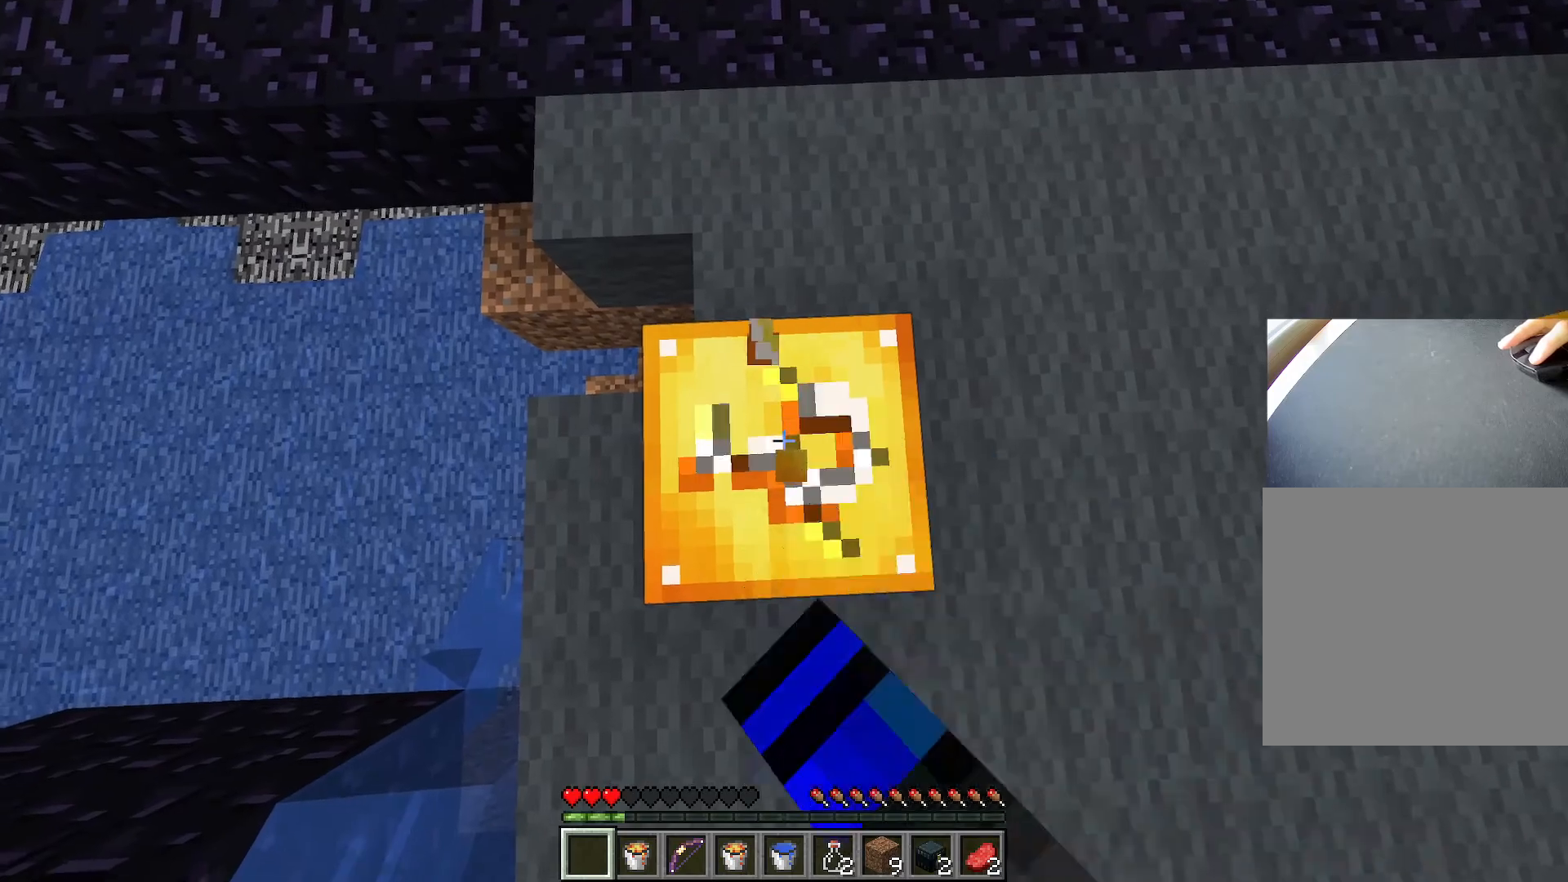
{"keys": [], "events": []}
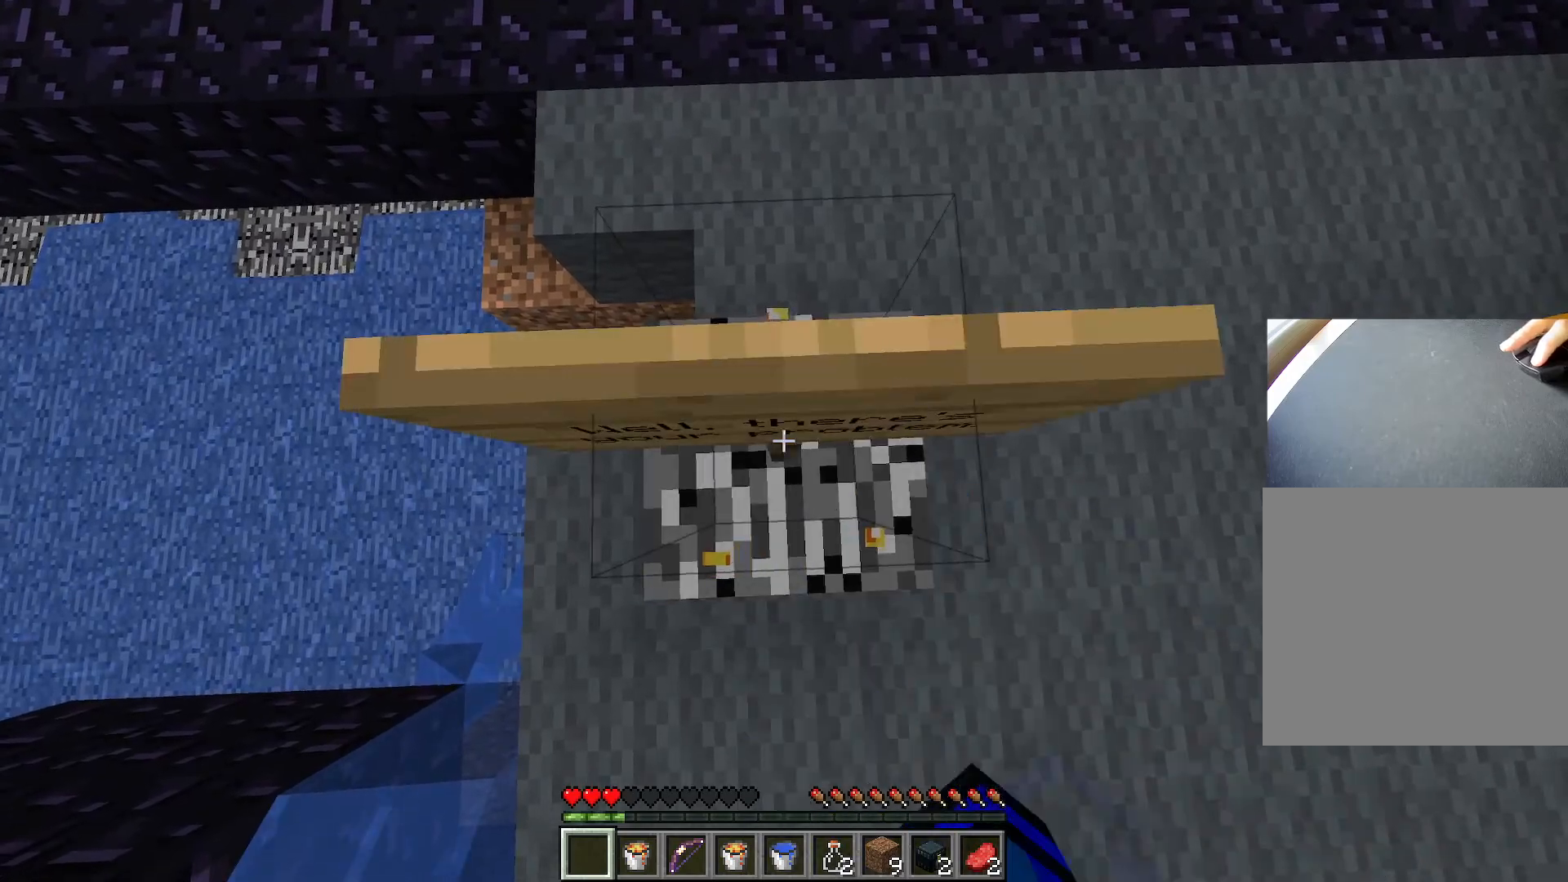
{"keys": ["s"], "events": [[166, "s", "down"]]}
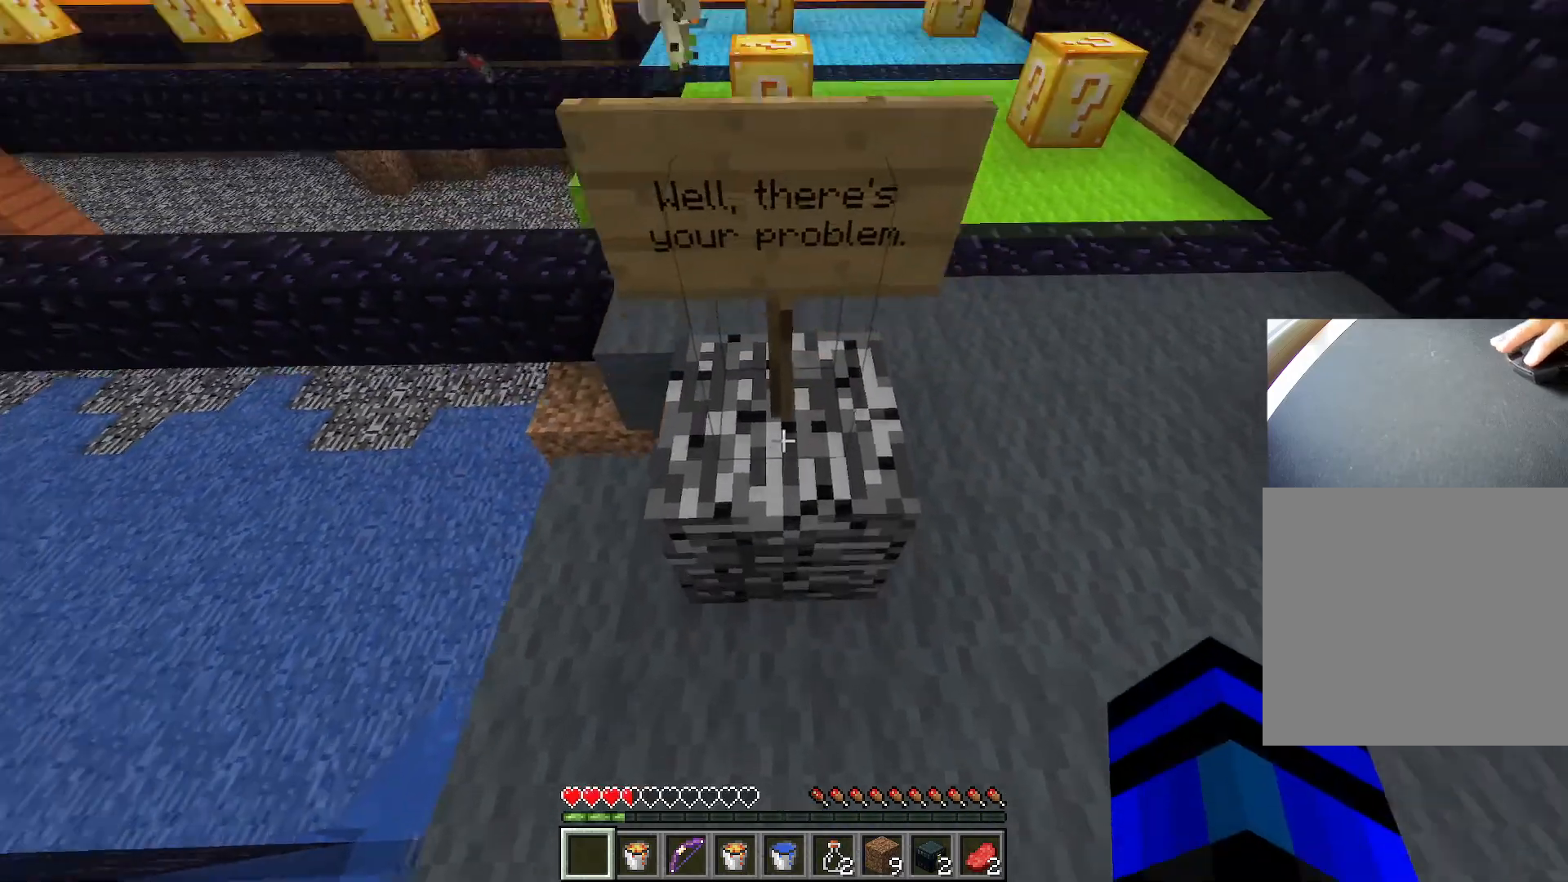
{"keys": [], "events": [[150, "s", "up"]]}
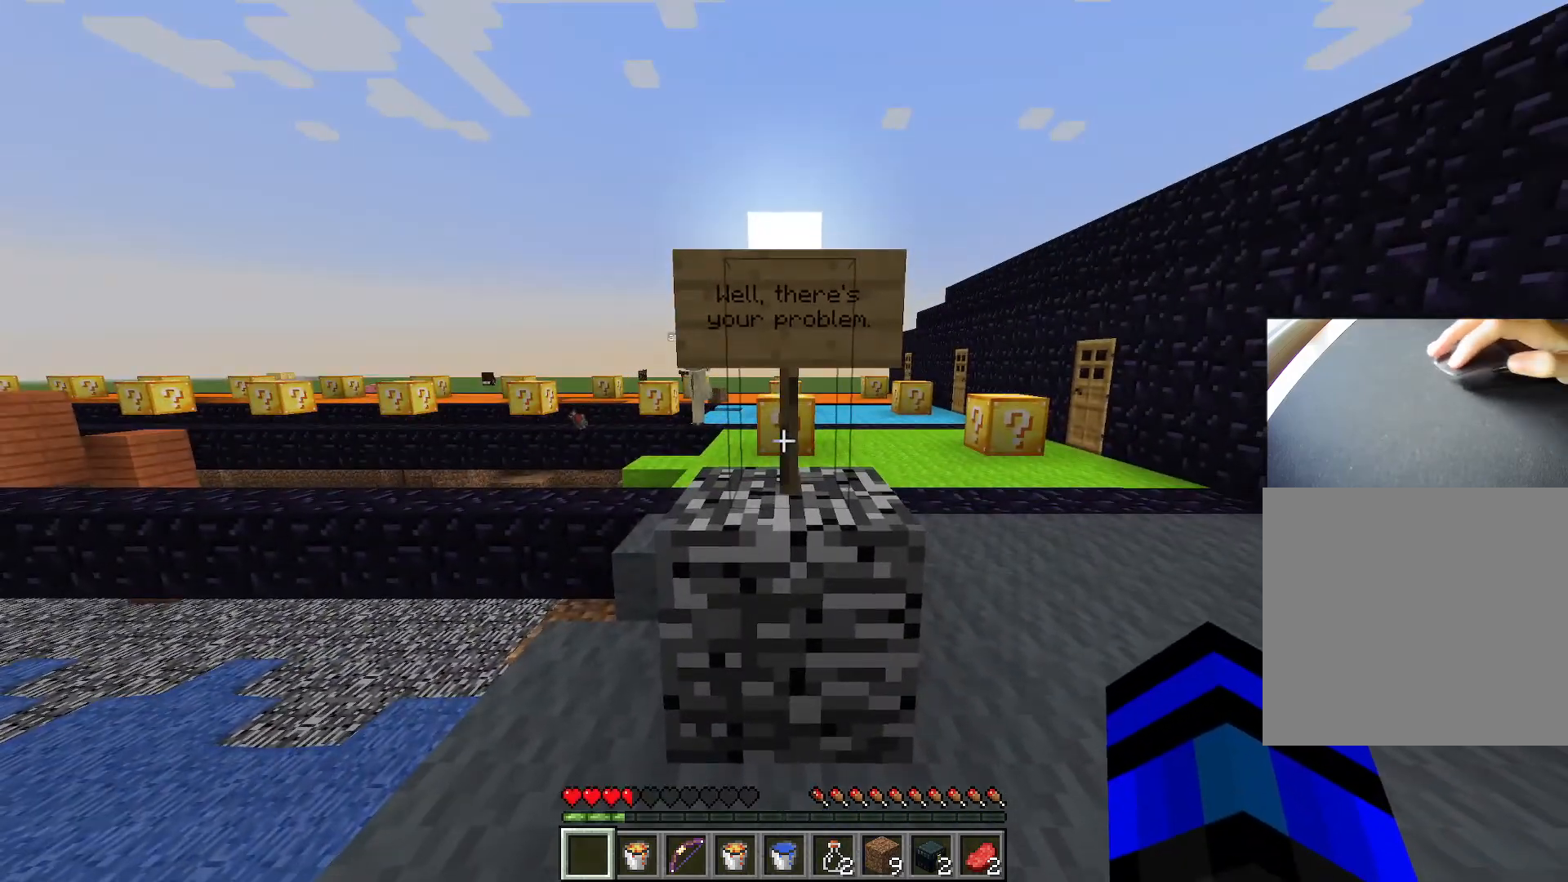
{"keys": [], "events": []}
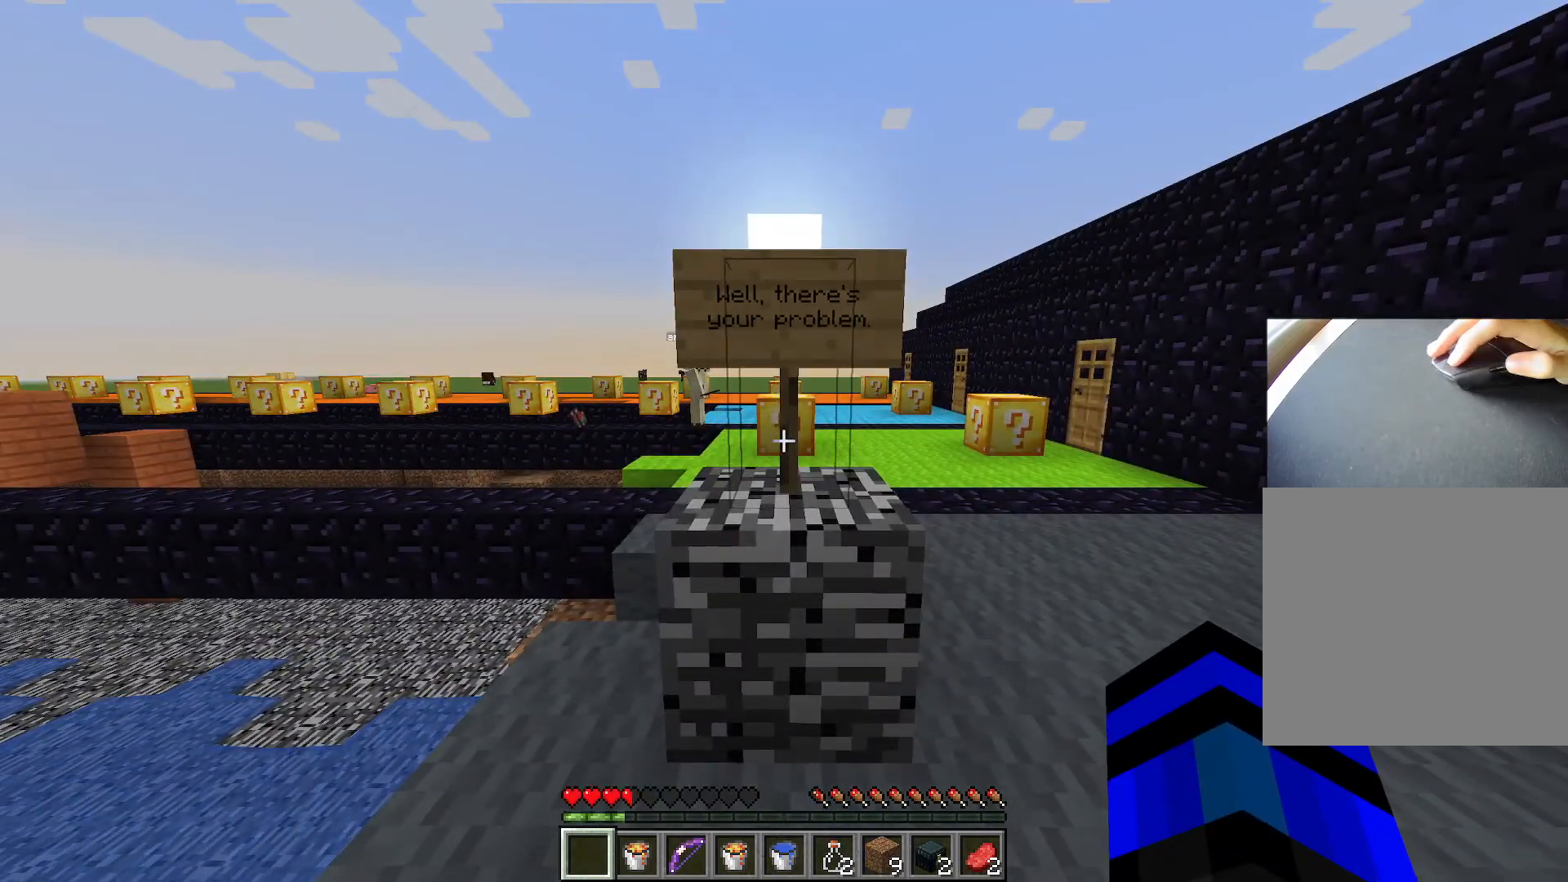
{"keys": [], "events": []}
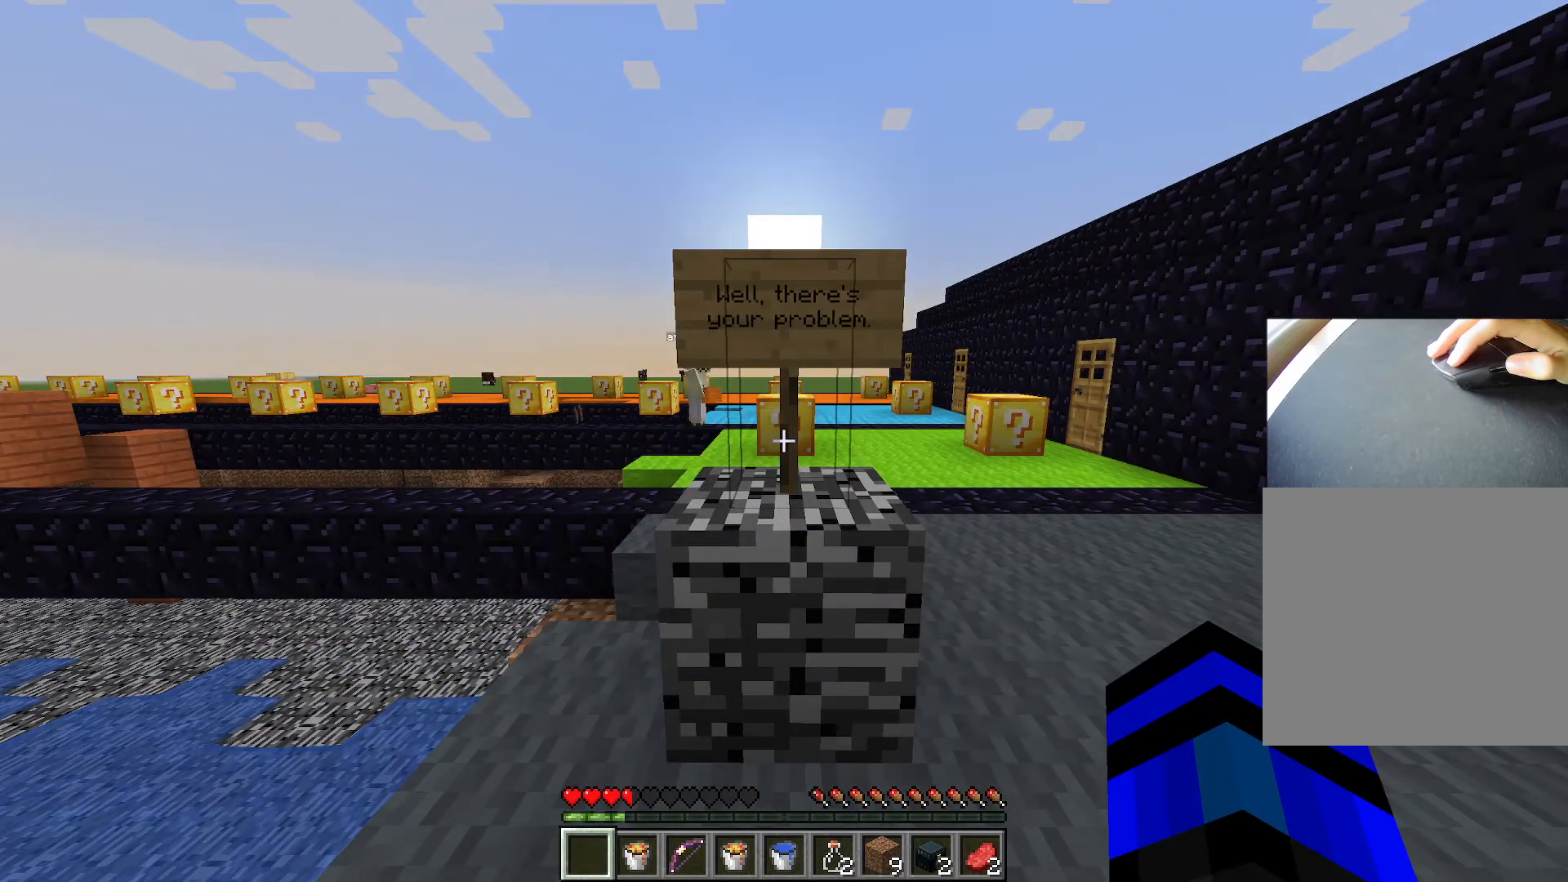
{"keys": [], "events": []}
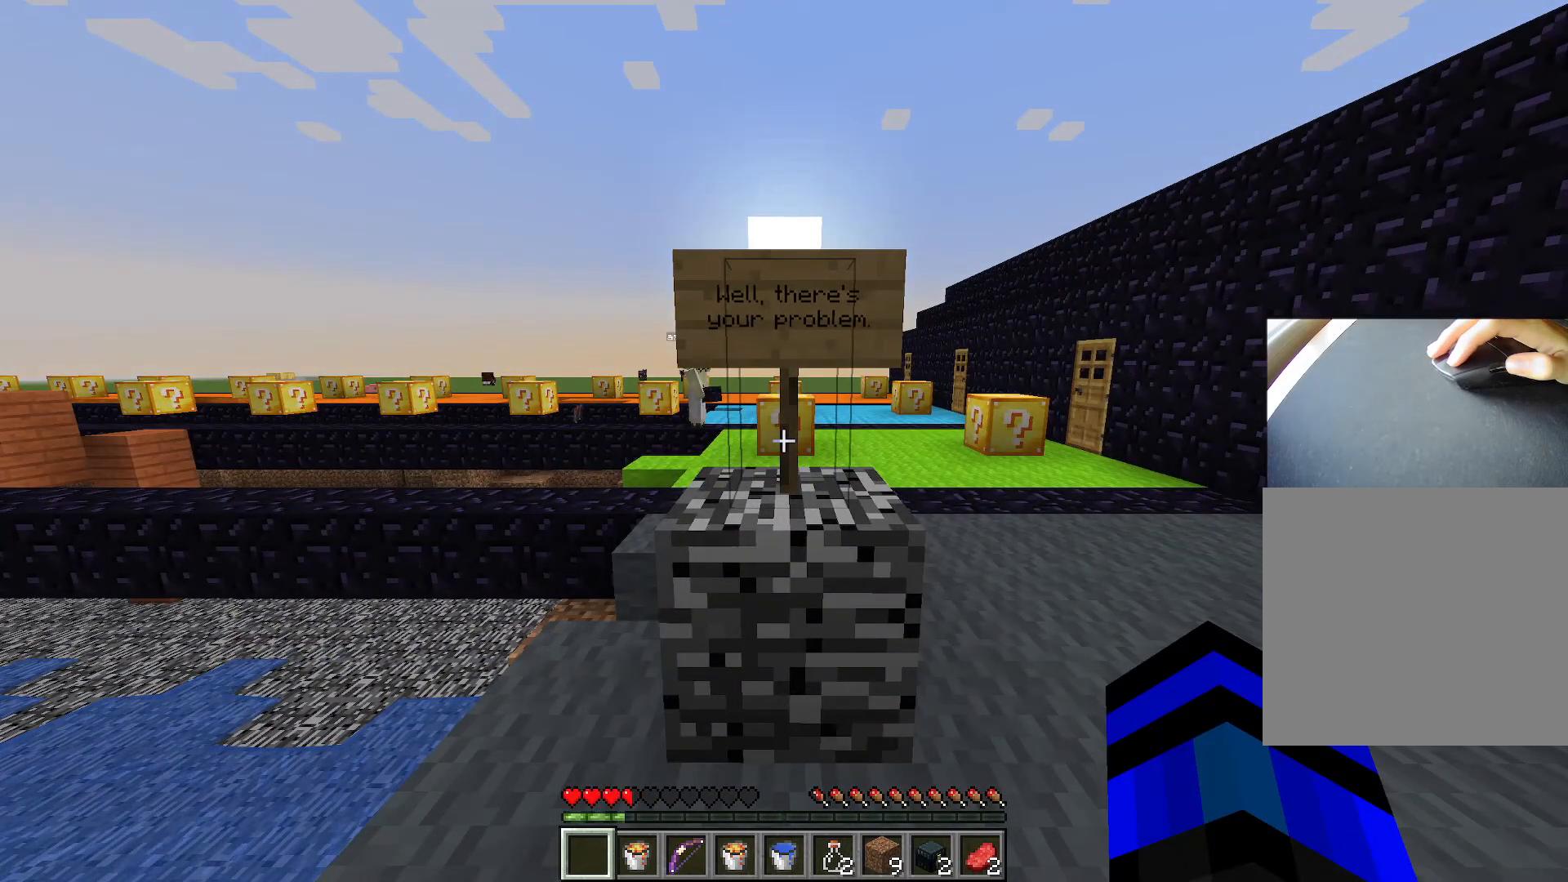
{"keys": [], "events": []}
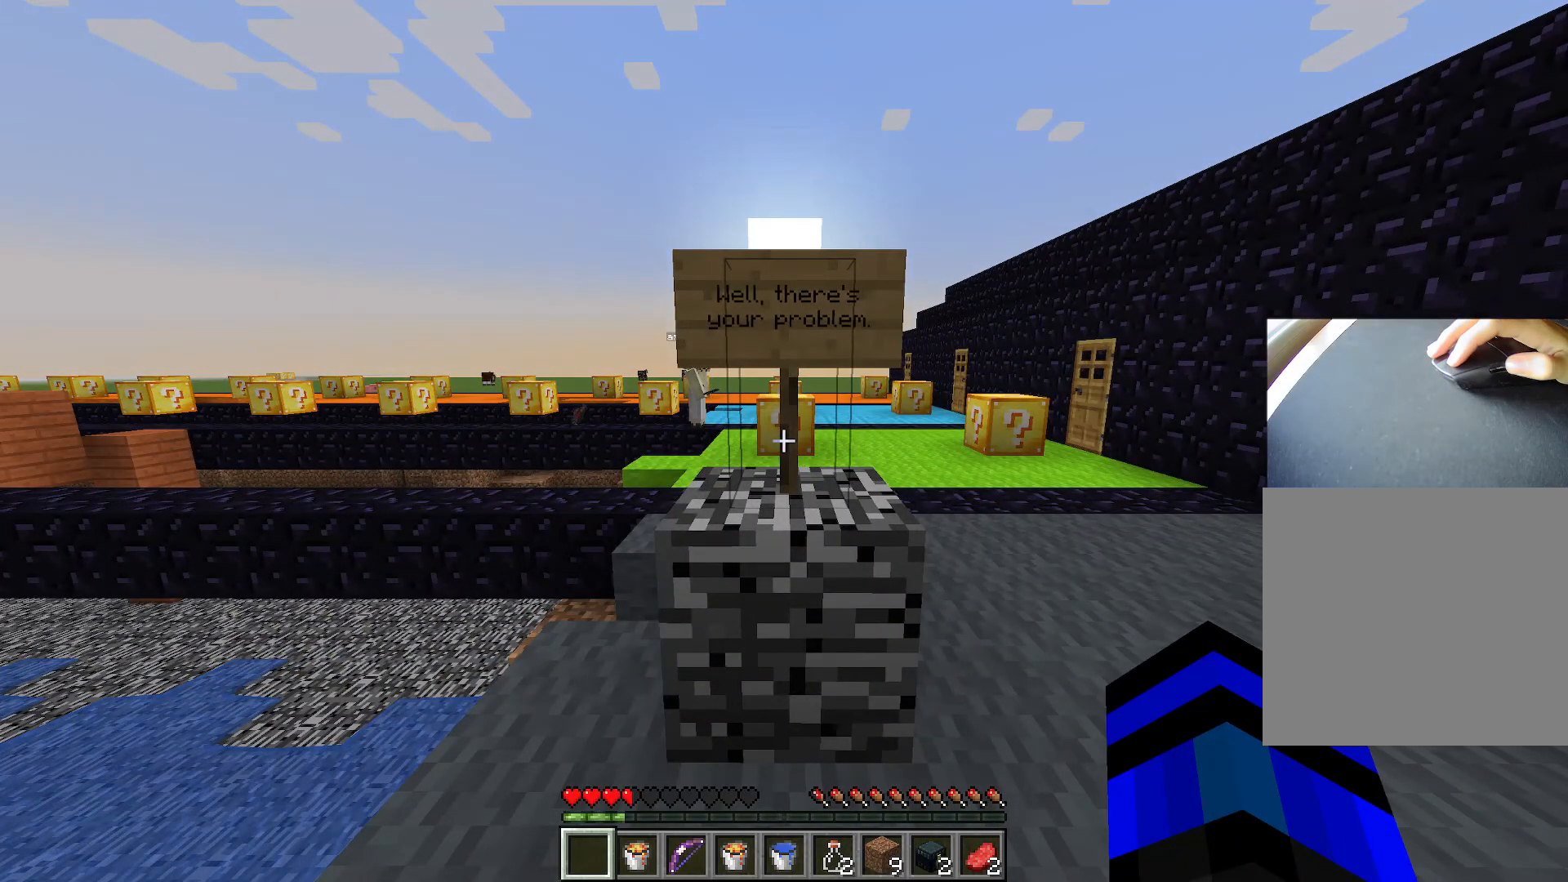
{"keys": [], "events": []}
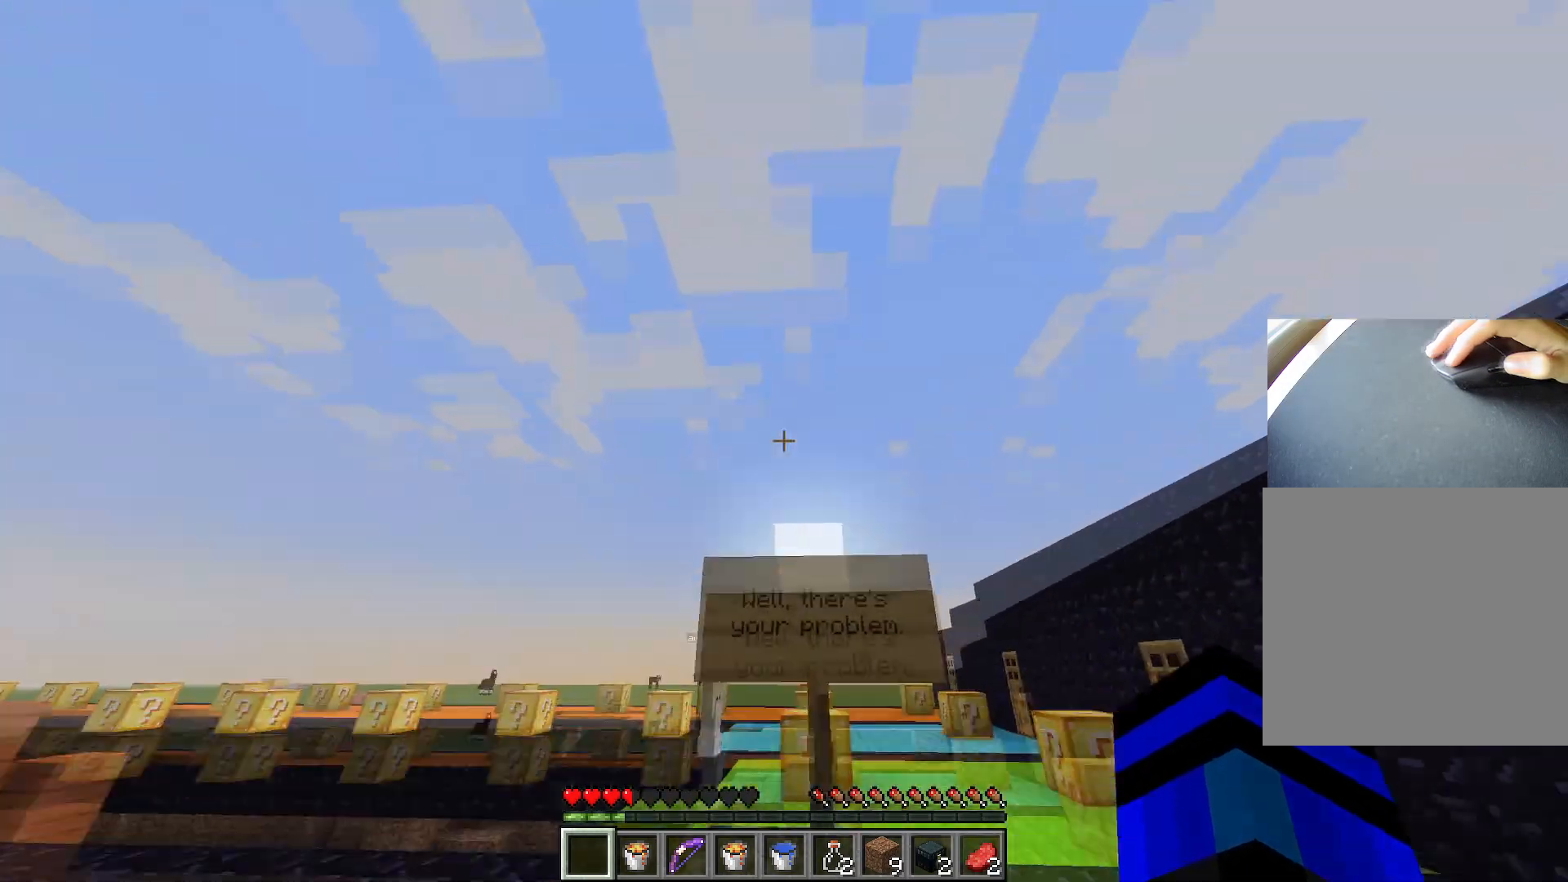
{"keys": [], "events": []}
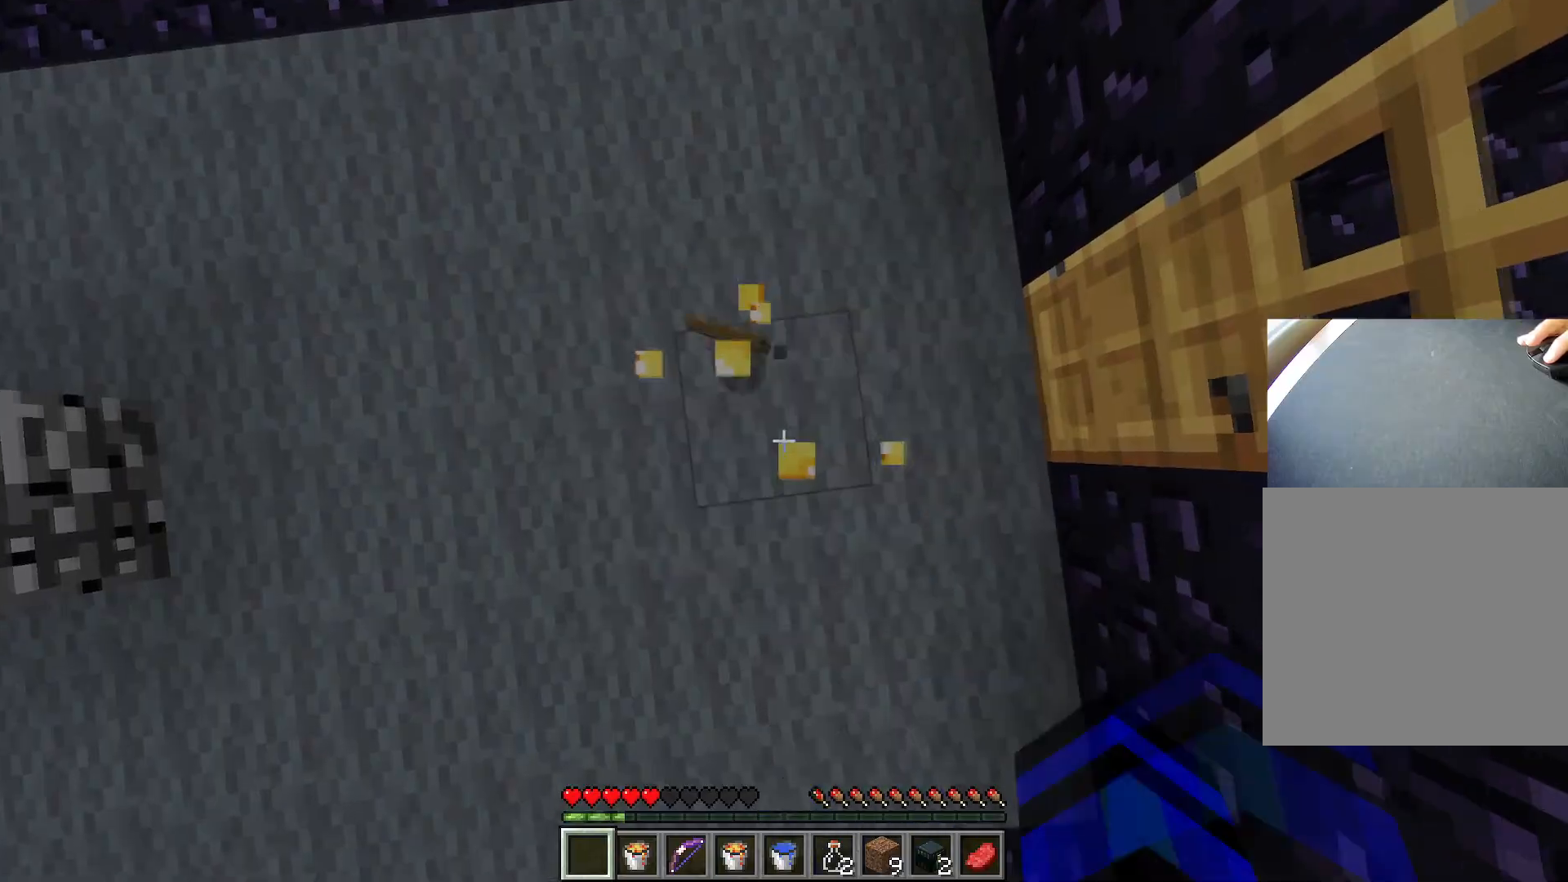
{"keys": [], "events": []}
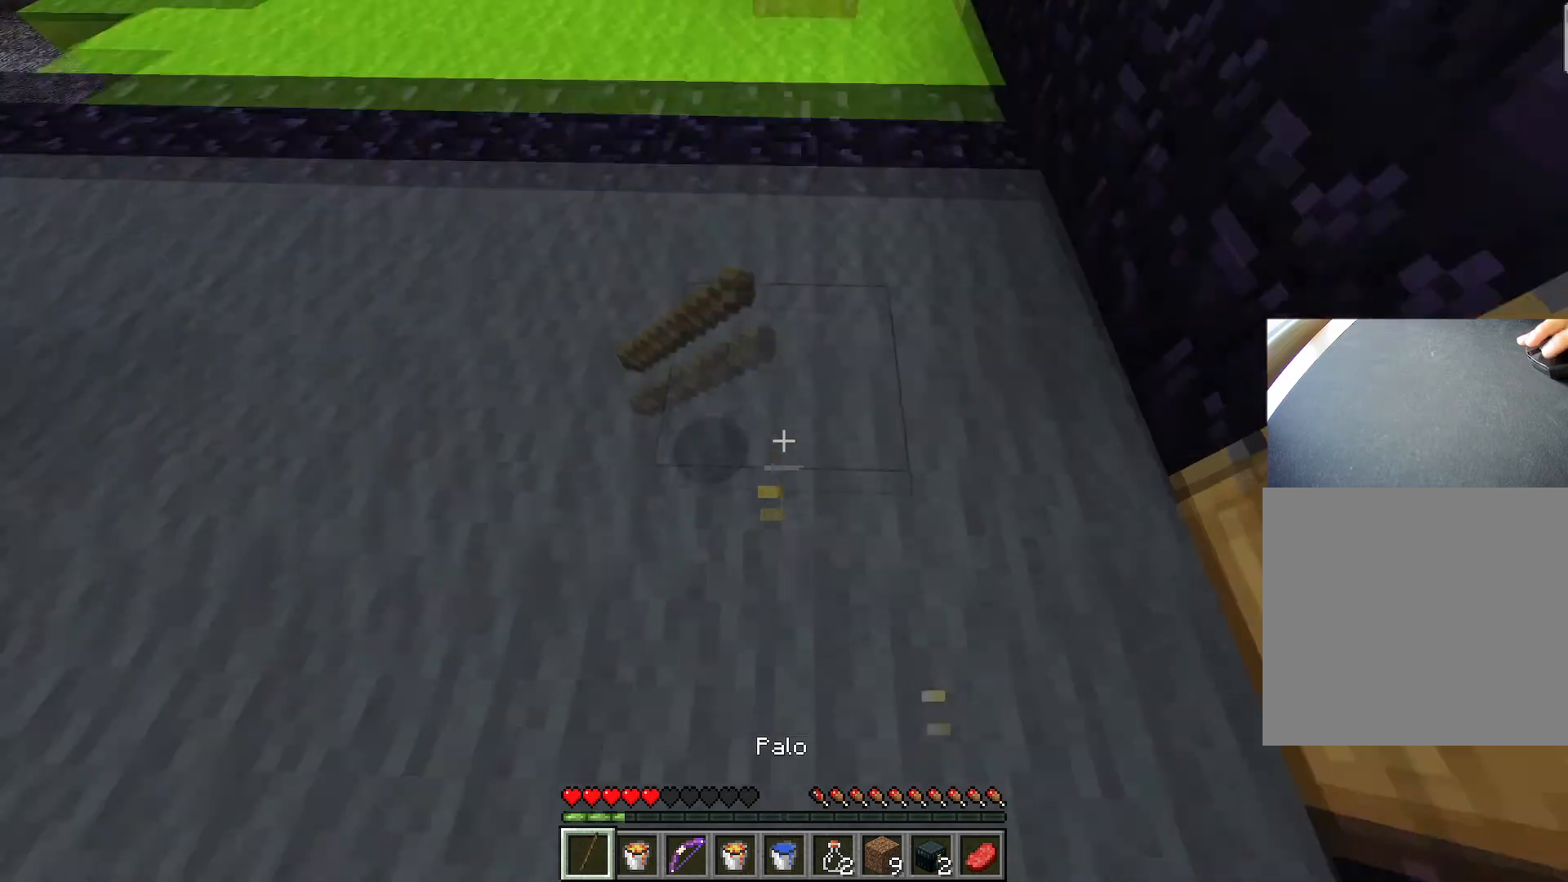
{"keys": [], "events": []}
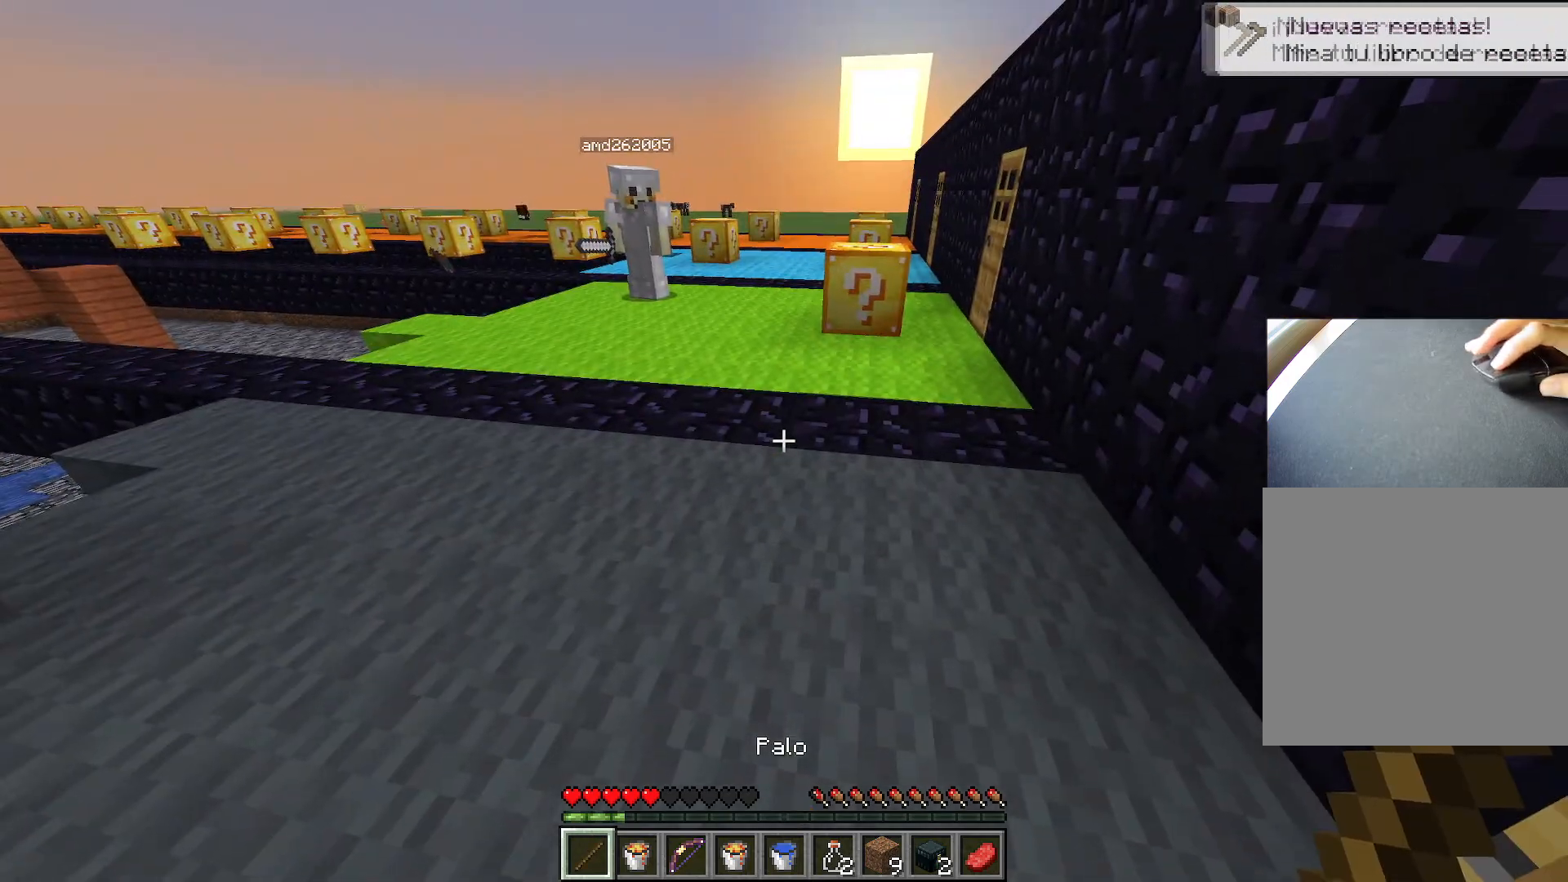
{"keys": ["e"], "events": [[417, "e", "down"]]}
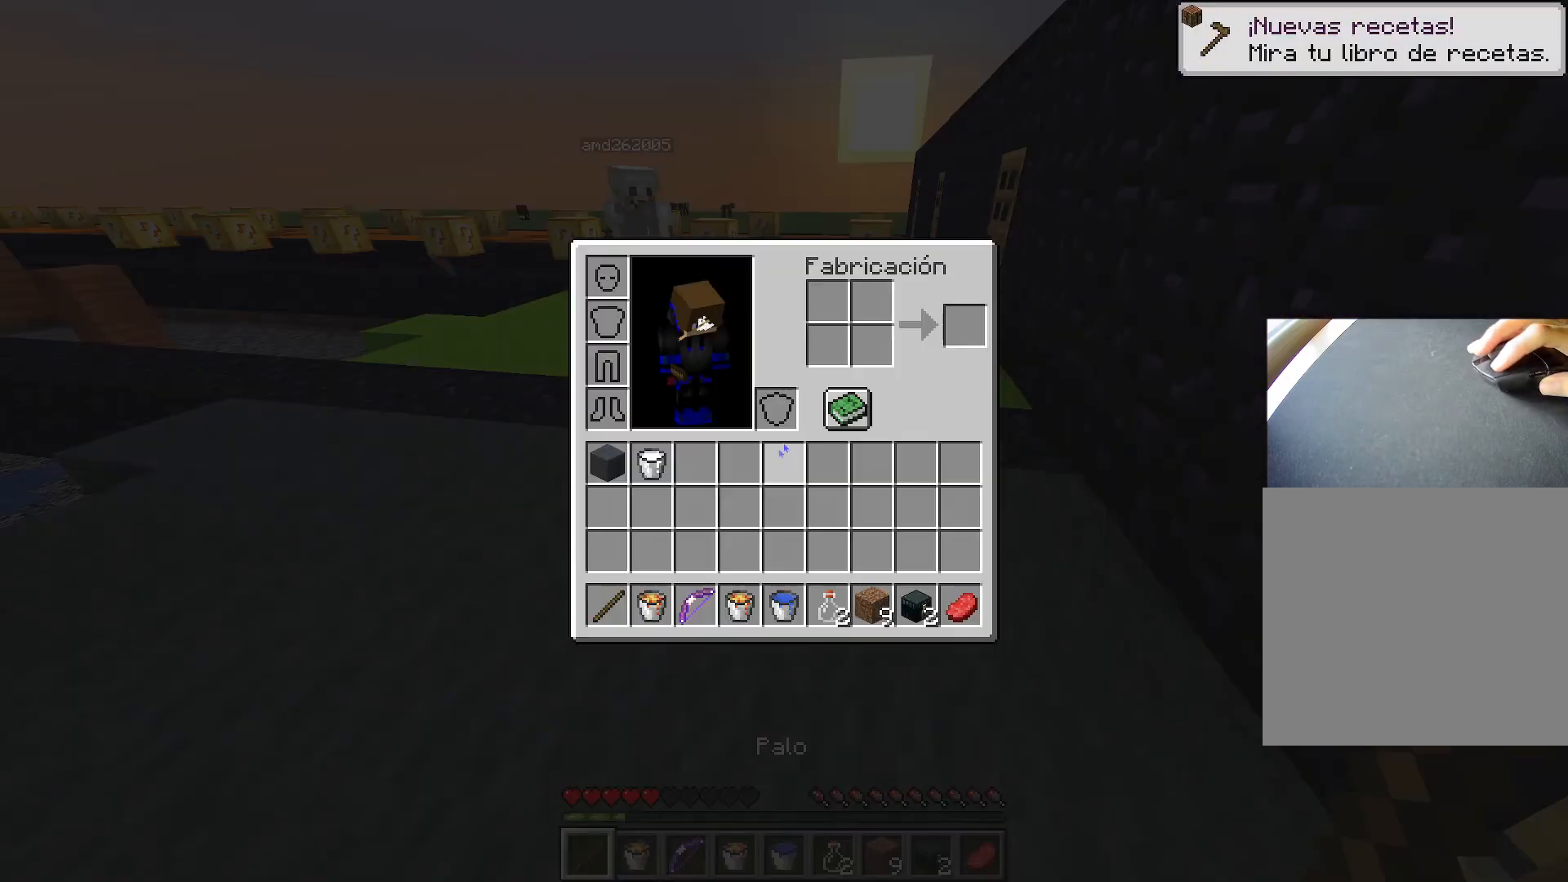
{"keys": ["shift"], "events": [[33, "e", "up"], [50, "shift", "down"]]}
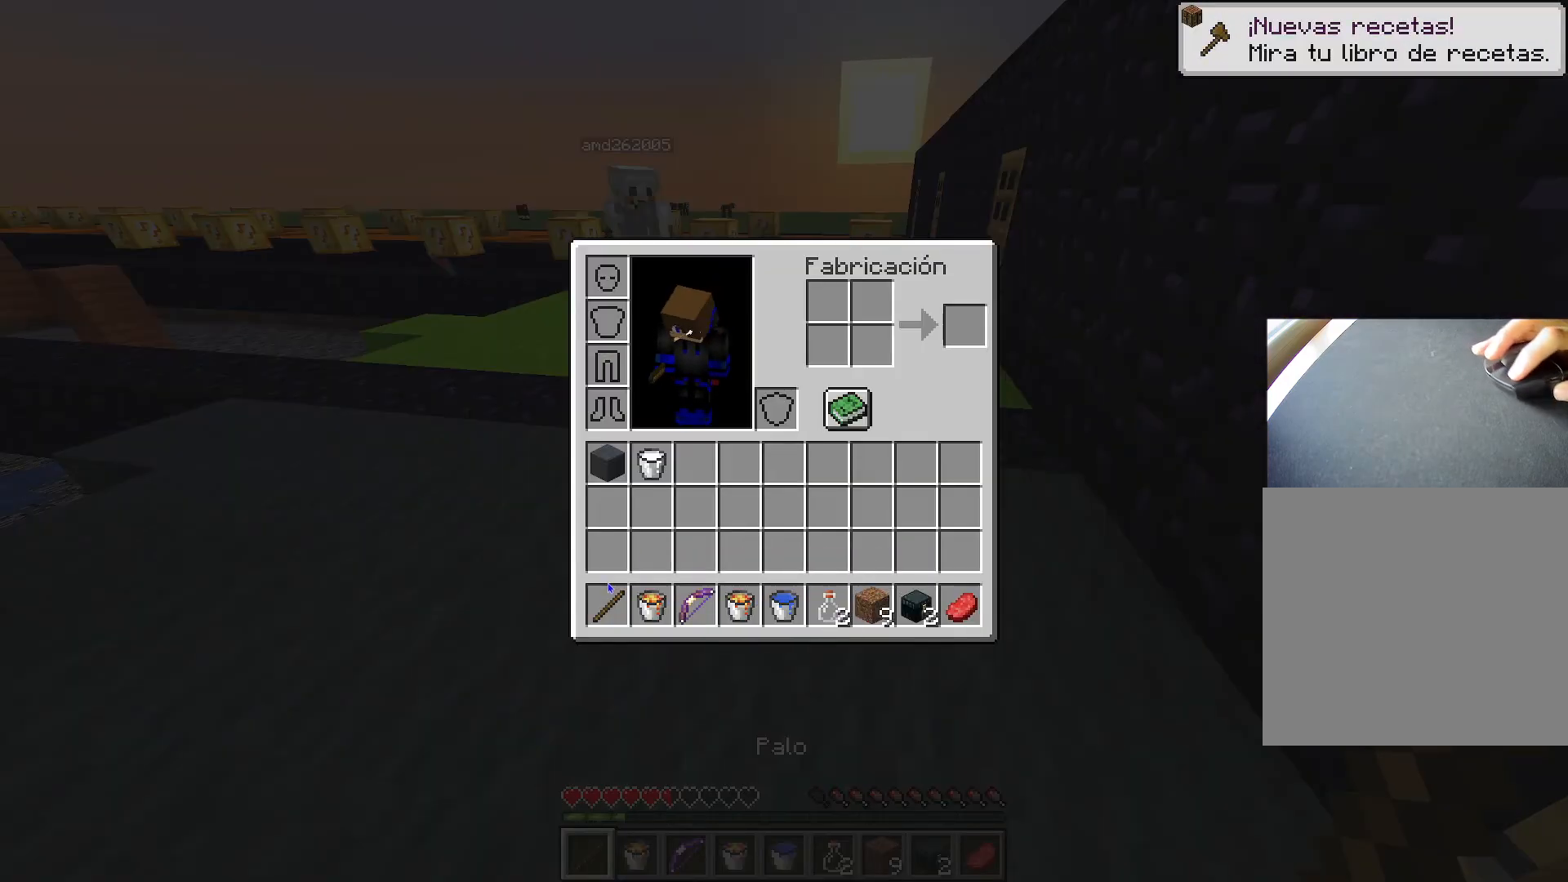
{"keys": [], "events": [[450, "shift", "up"]]}
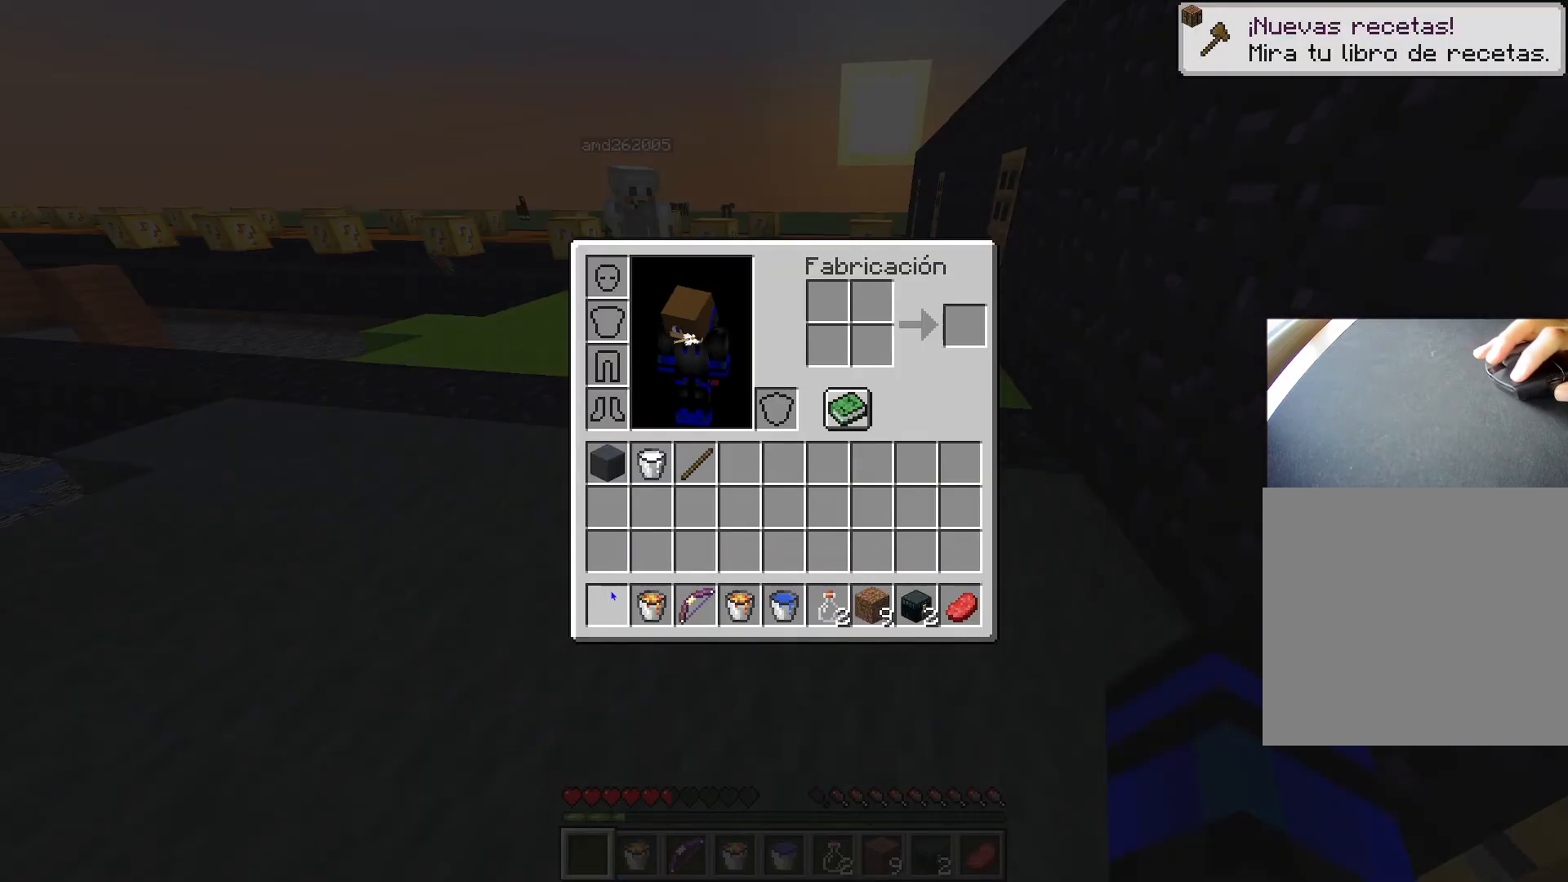
{"keys": [], "events": []}
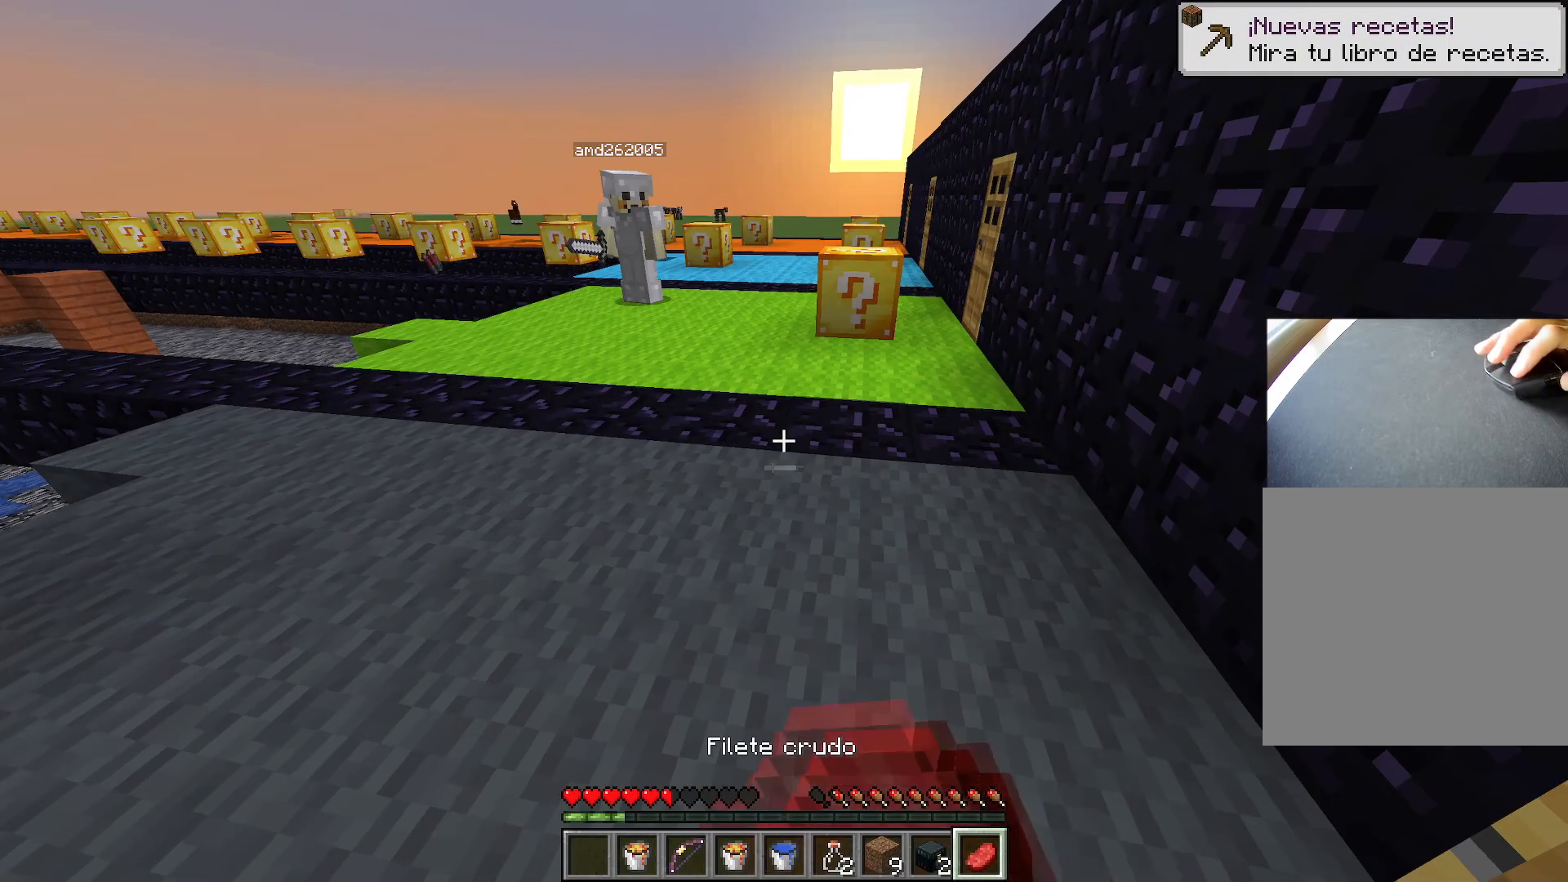
{"keys": ["a"], "events": [[50, "d", "down"], [166, "s", "down"], [333, "a", "down"], [383, "d", "up"], [433, "s", "up"]]}
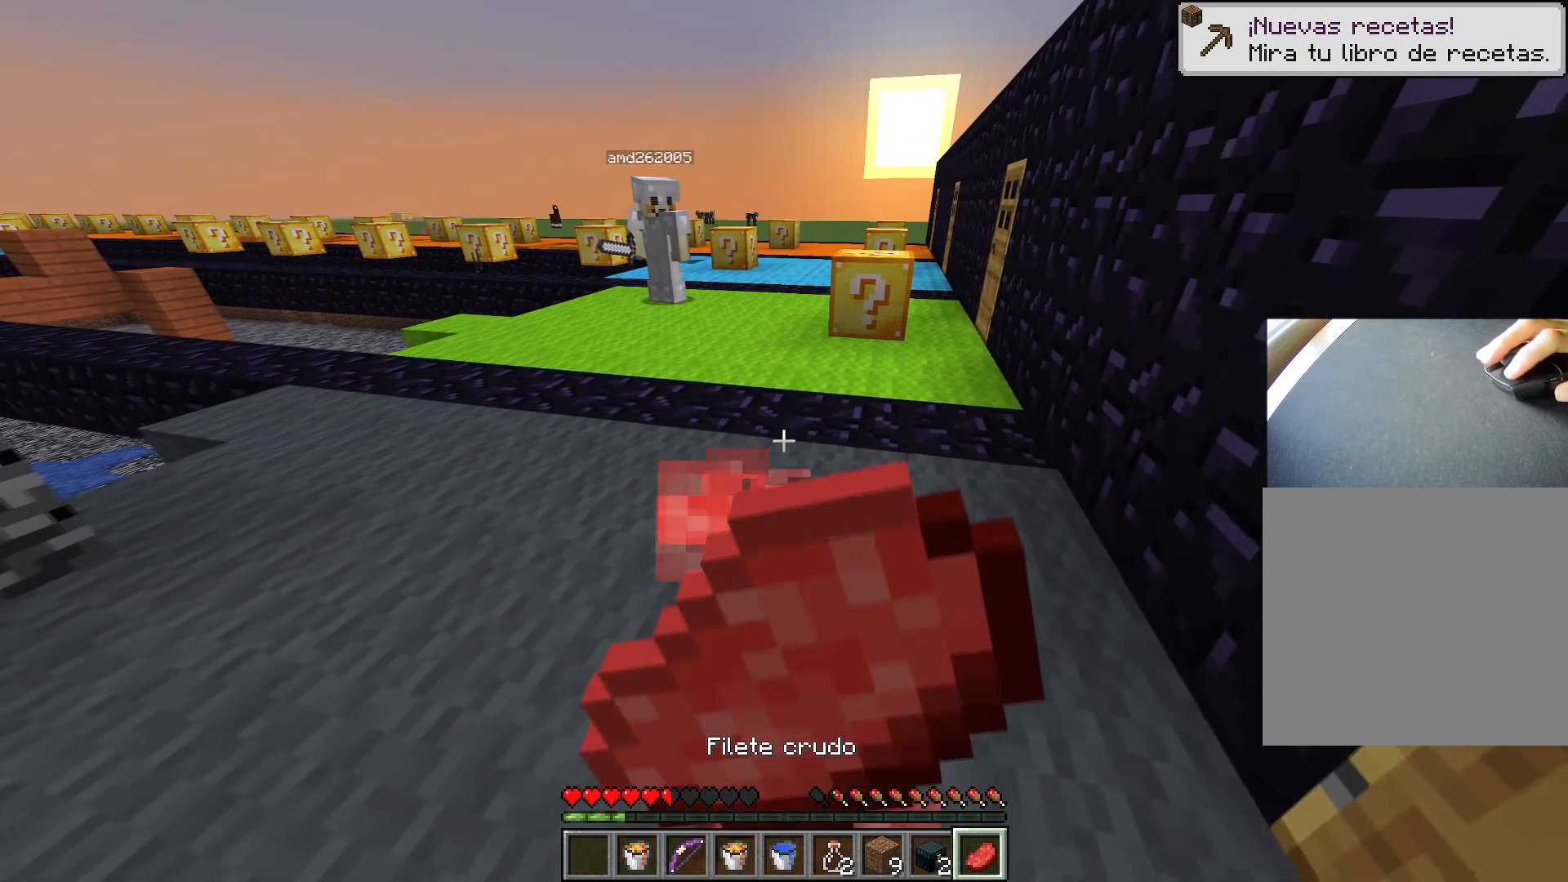
{"keys": ["a", "w"], "events": [[67, "w", "down"]]}
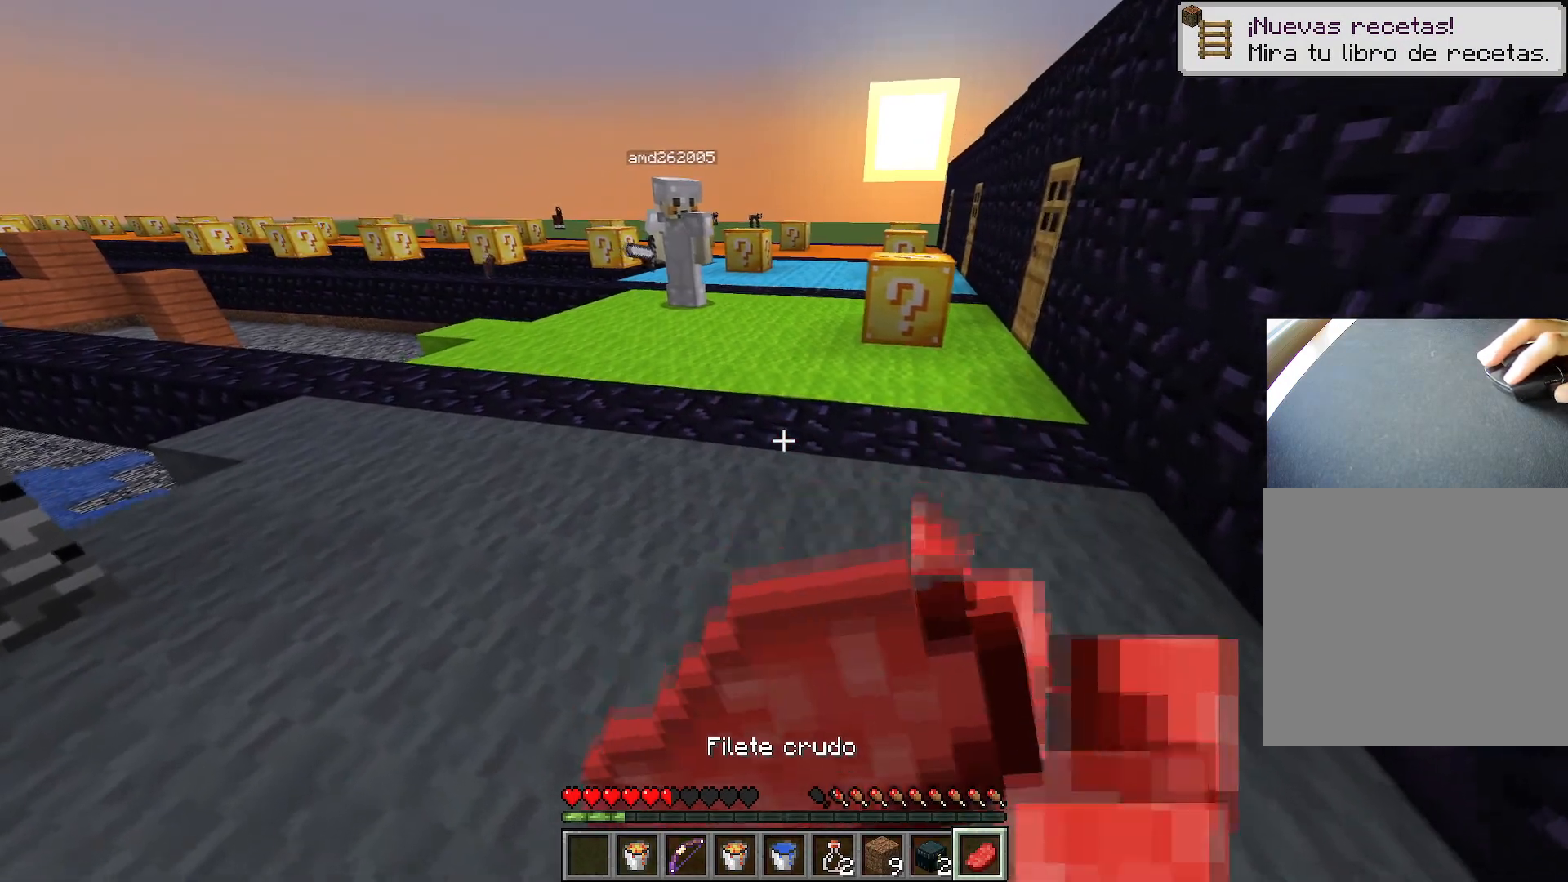
{"keys": [], "events": [[50, "a", "up"], [50, "w", "up"]]}
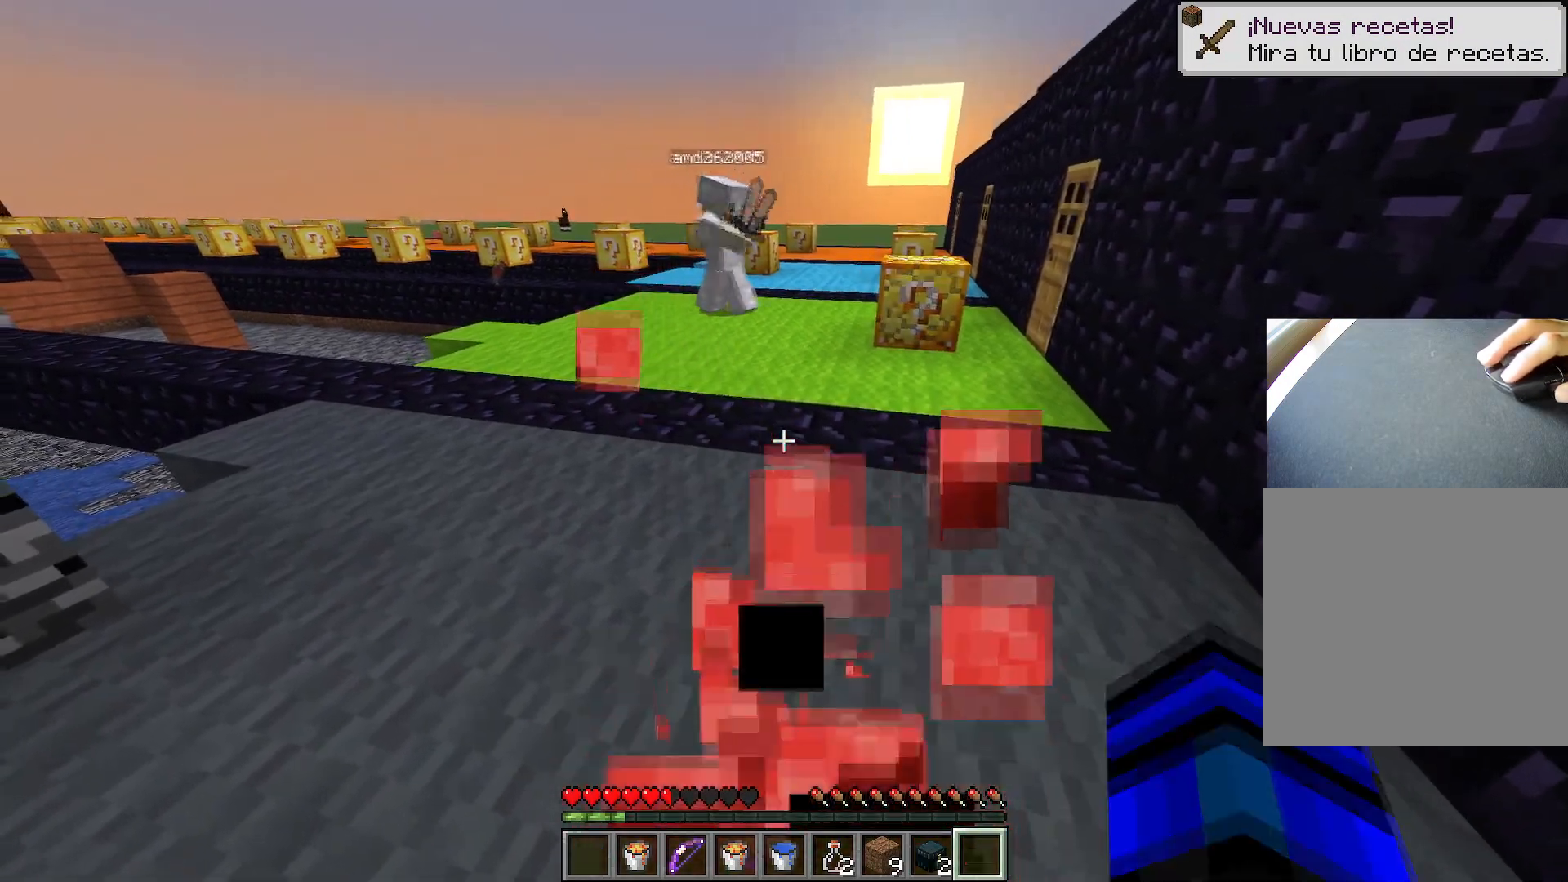
{"keys": []}